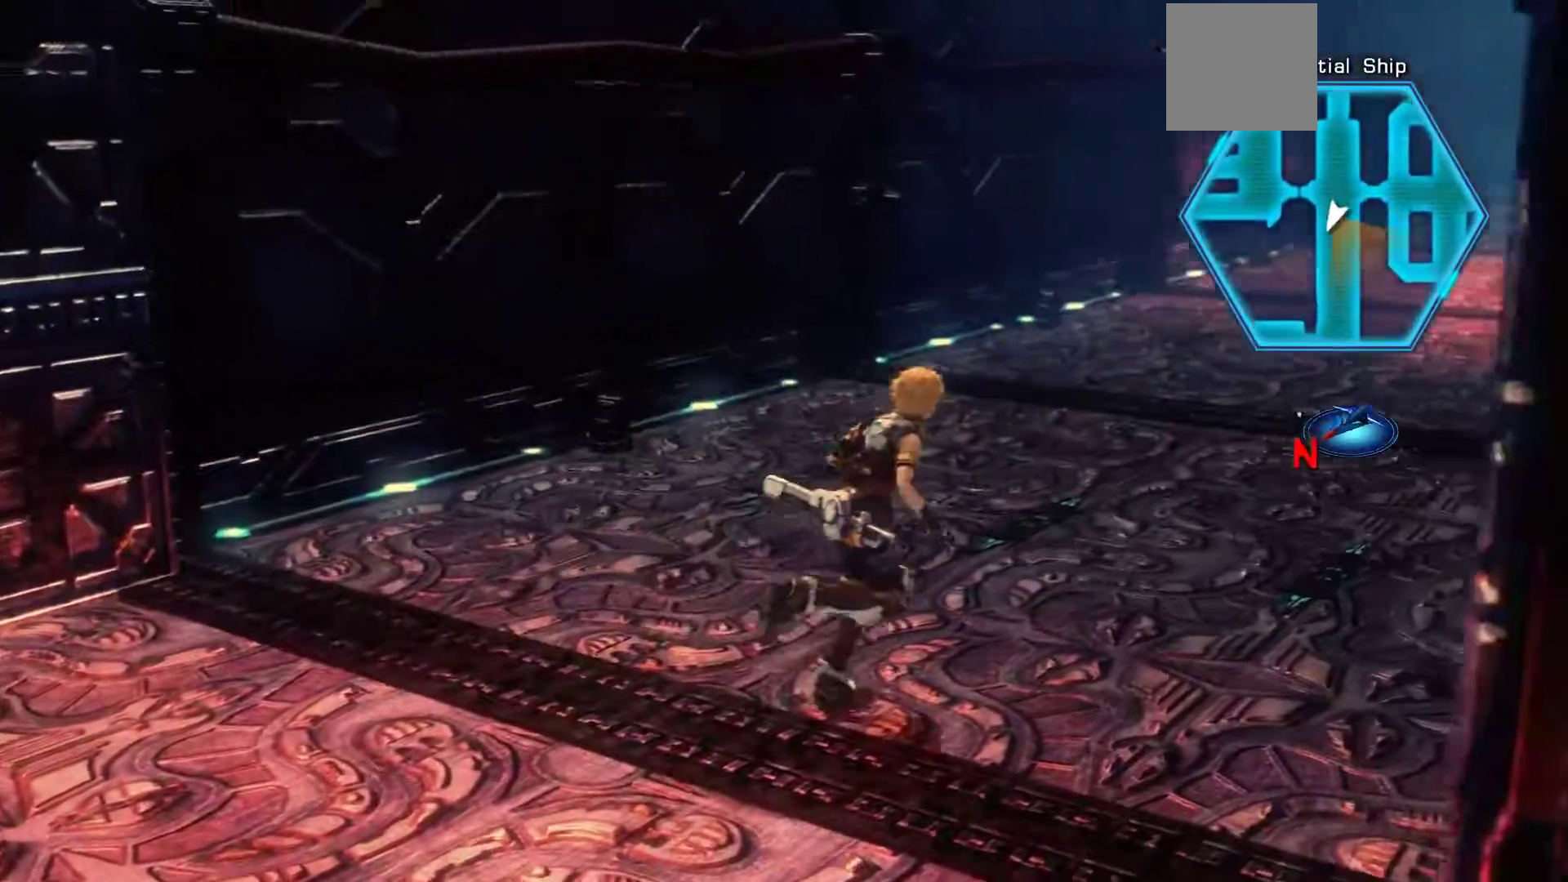
Gameplay with a controller (Xbox layout); each line is a JSON object with the inputs held at the frame after it. "events" lists button and stick changes between this image and that frame as [ms after this image, input, new state], when the widget could be followed in between.
{"buttons": [], "left_stick": "center", "right_stick": "center", "events": [[117, "left_stick", "center"], [167, "START", "up"]]}
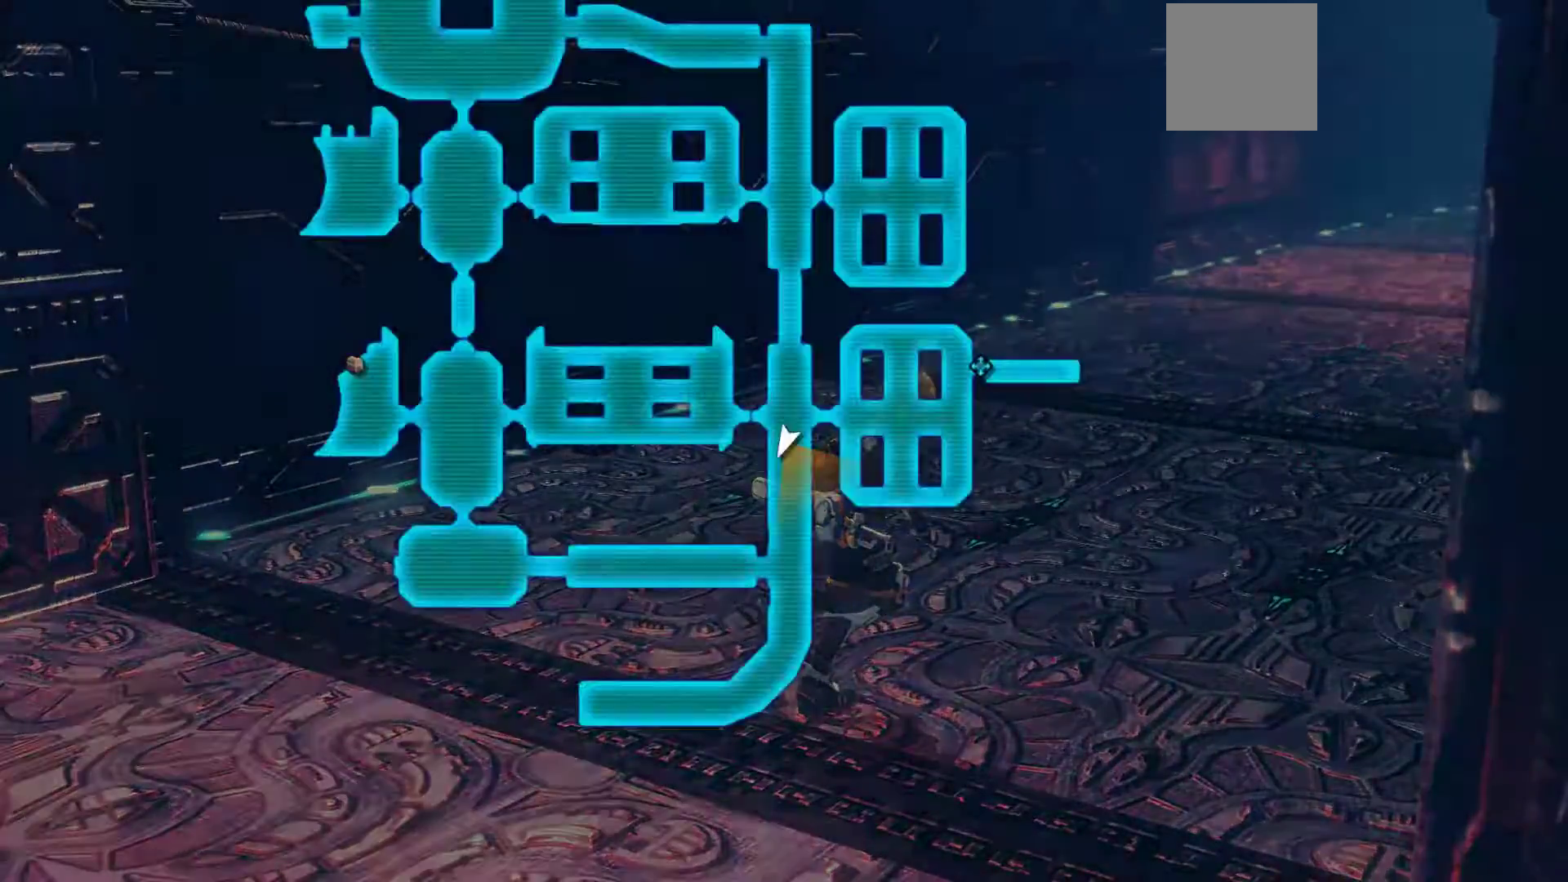
{"buttons": [], "left_stick": "center", "right_stick": "center", "events": []}
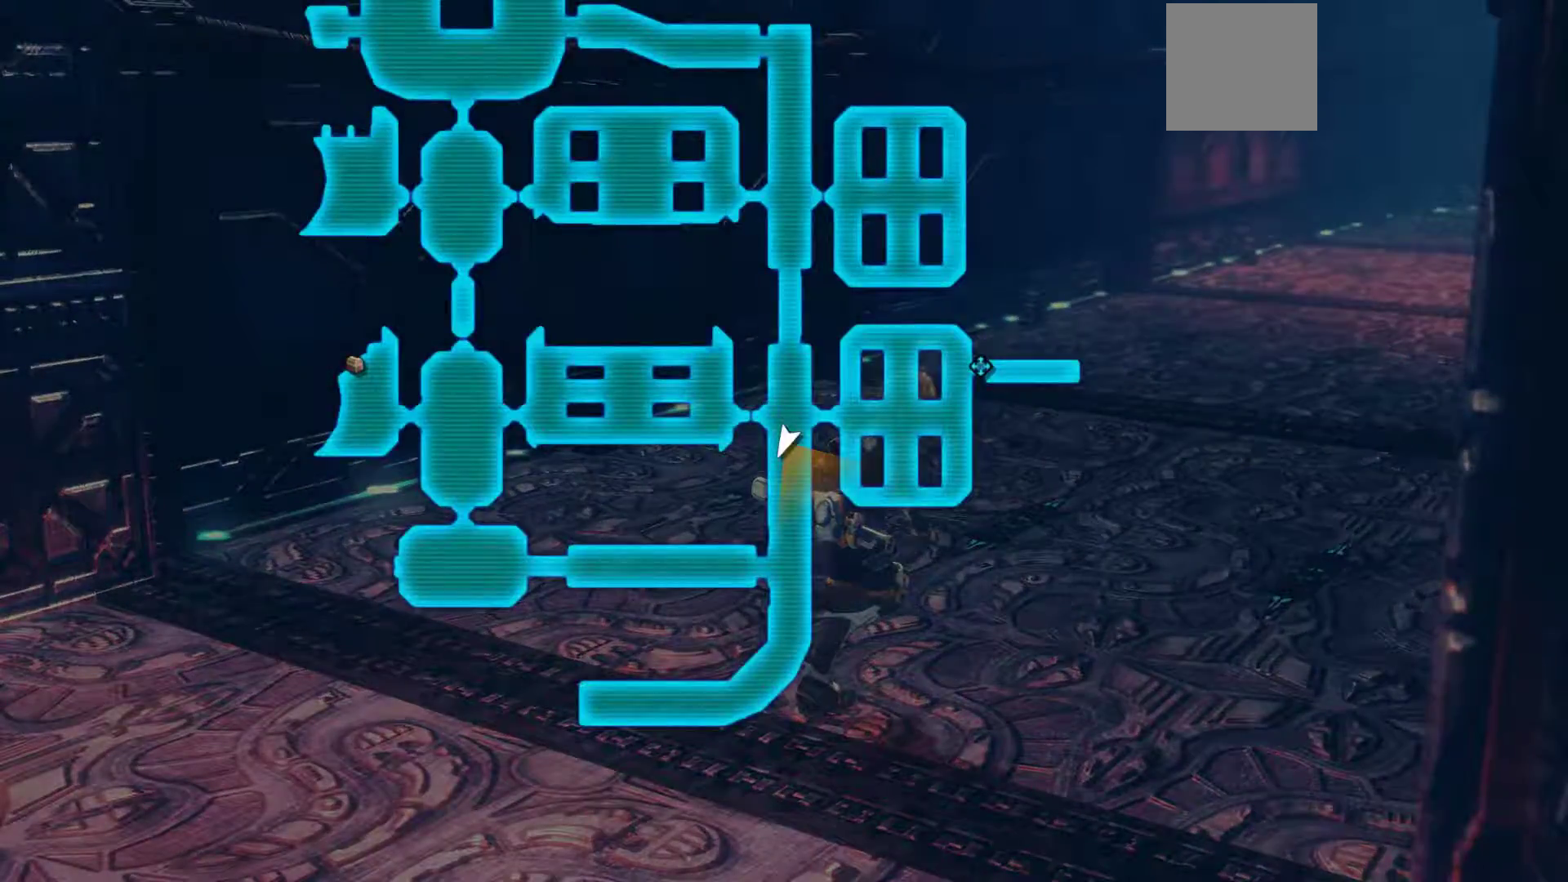
{"buttons": [], "left_stick": "up", "right_stick": "center", "events": [[150, "left_stick", "up"]]}
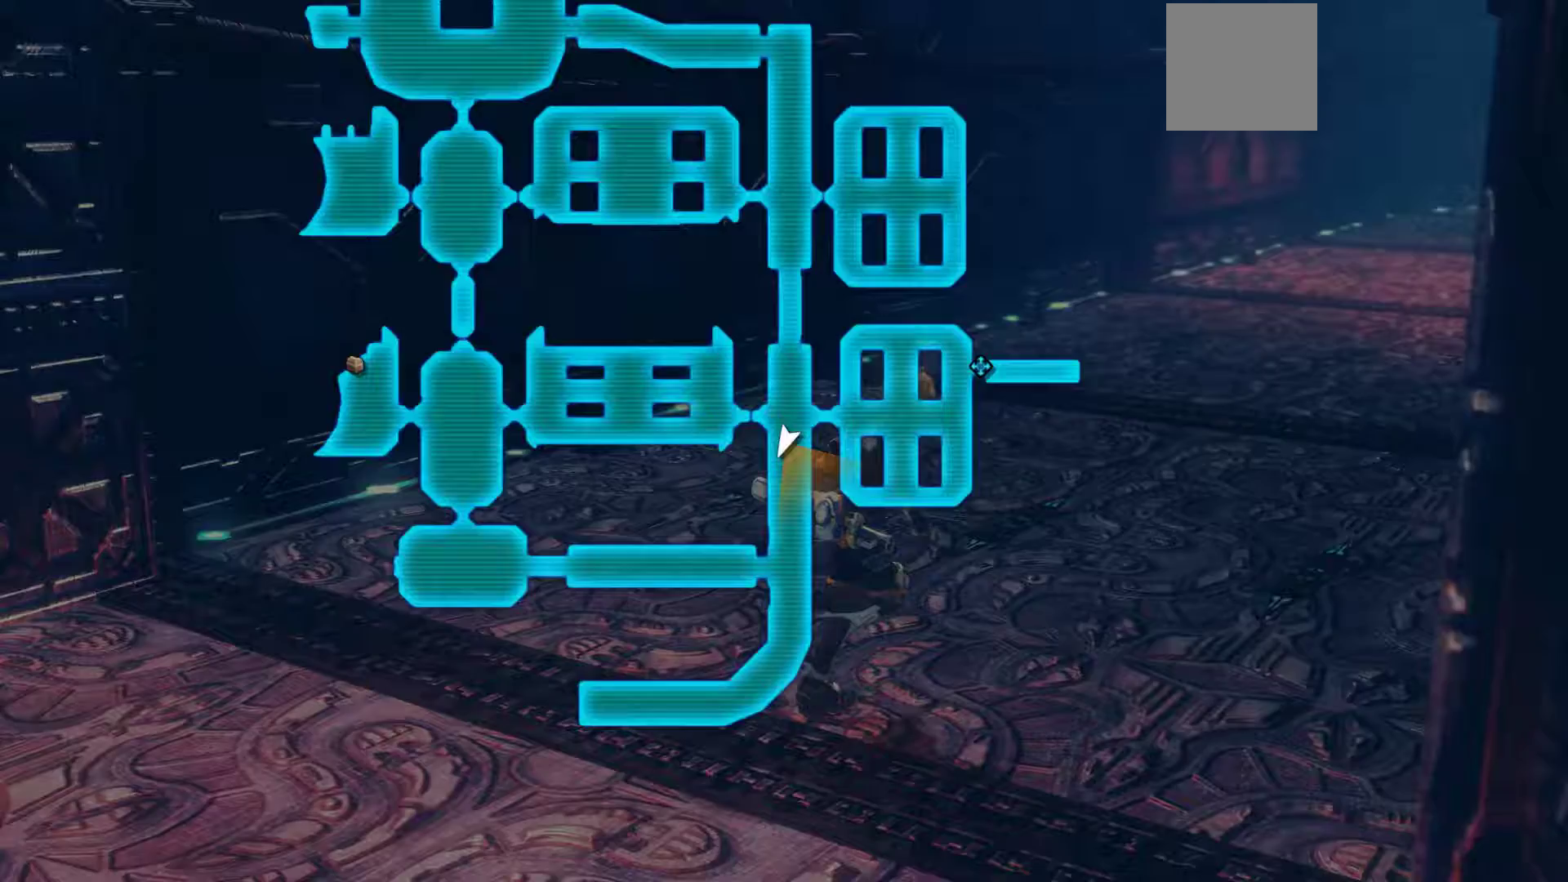
{"buttons": [], "left_stick": "up", "right_stick": "center", "events": []}
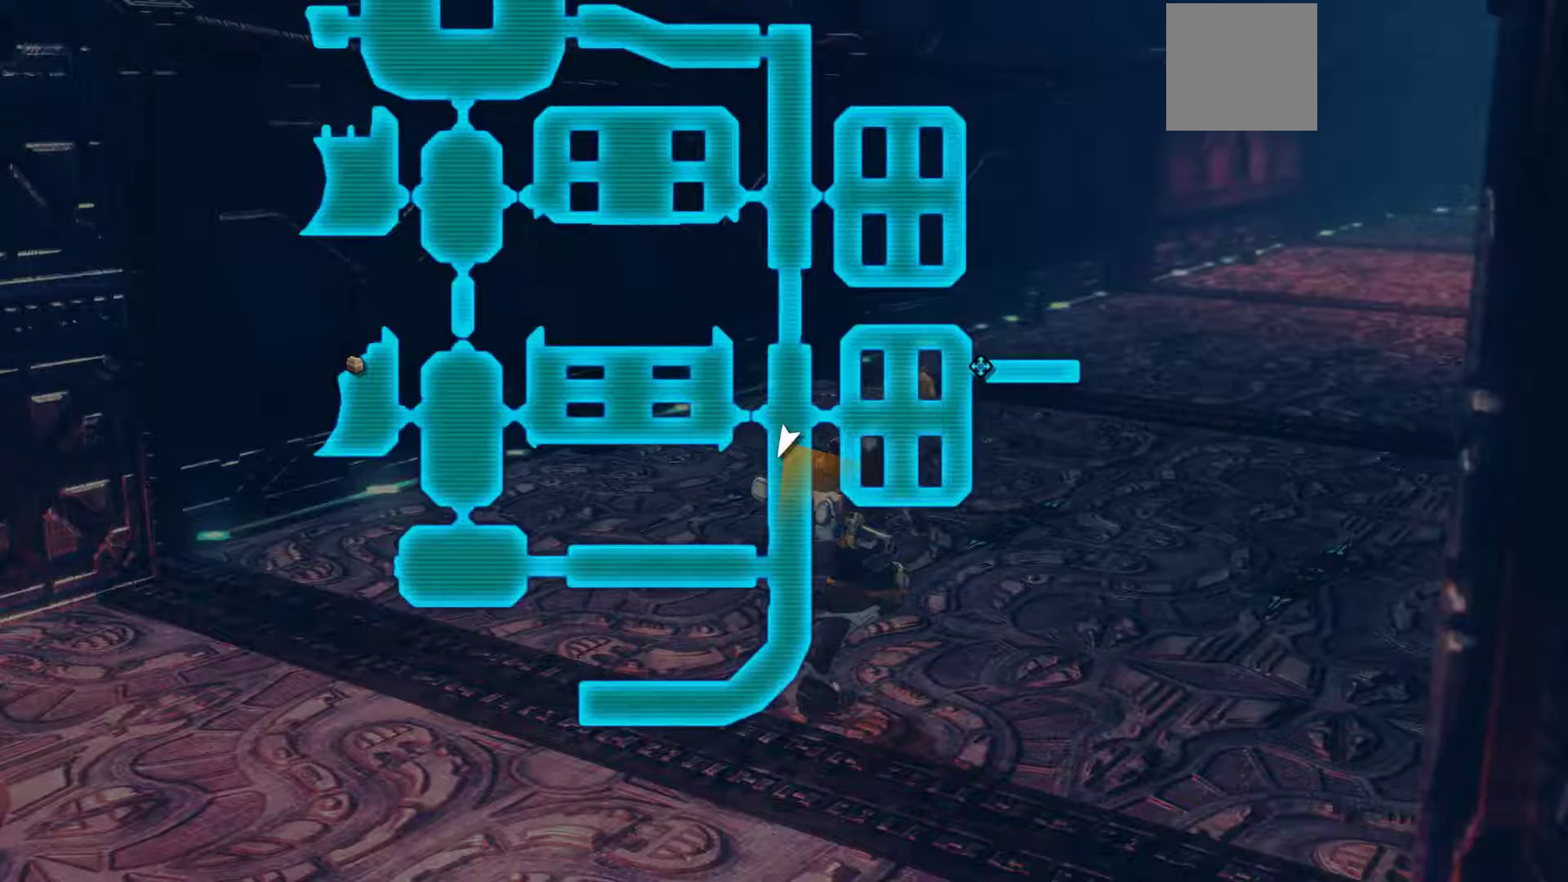
{"buttons": ["B"], "left_stick": "up", "right_stick": "center", "events": [[450, "B", "down"]]}
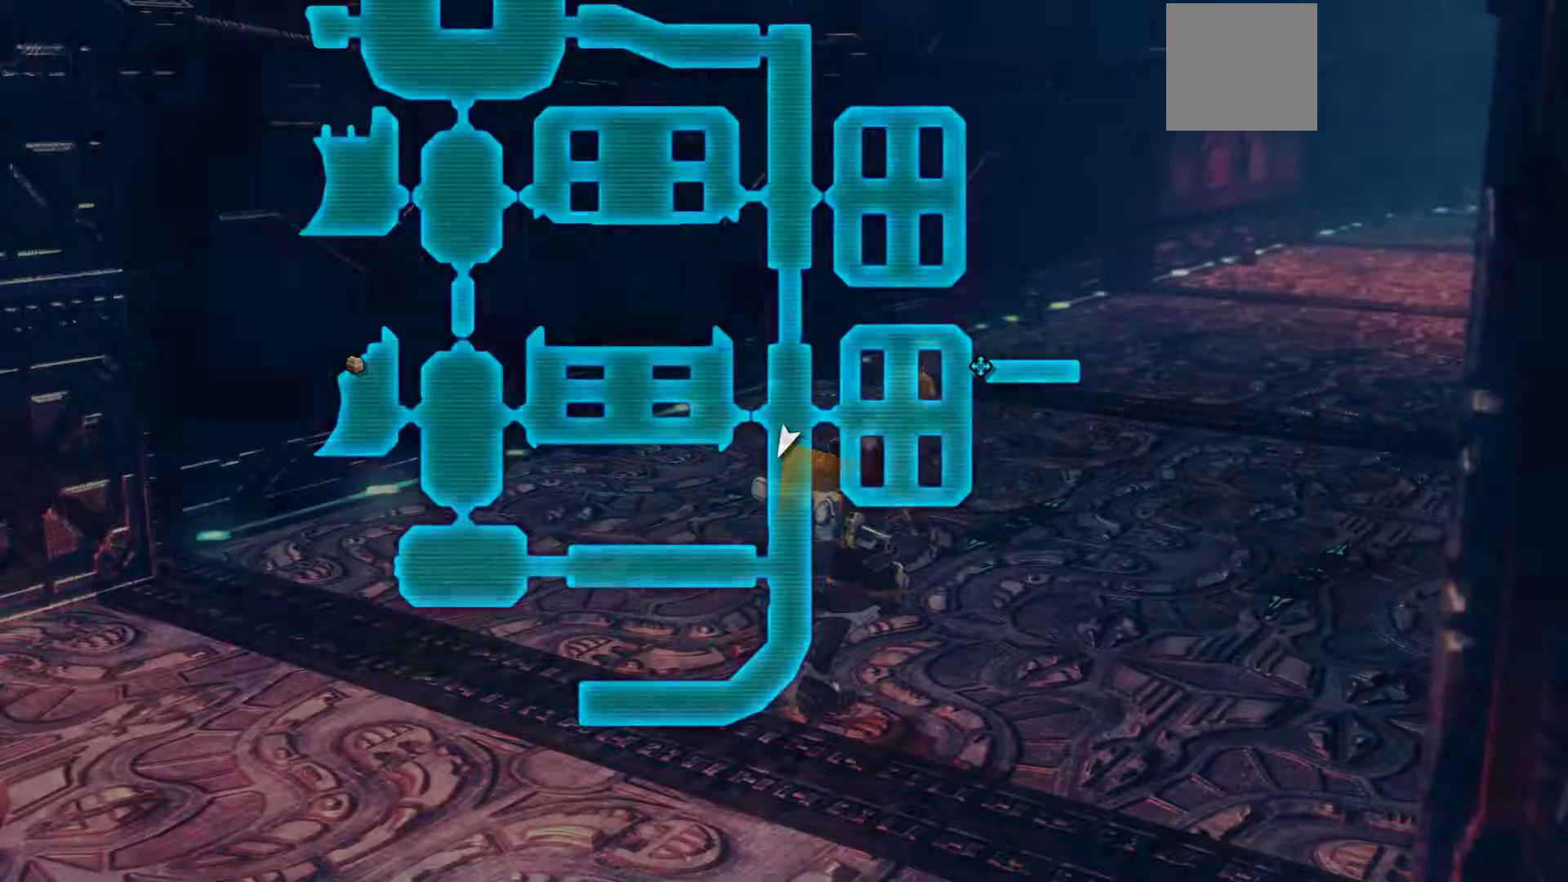
{"buttons": [], "left_stick": "up", "right_stick": "center", "events": [[133, "B", "up"]]}
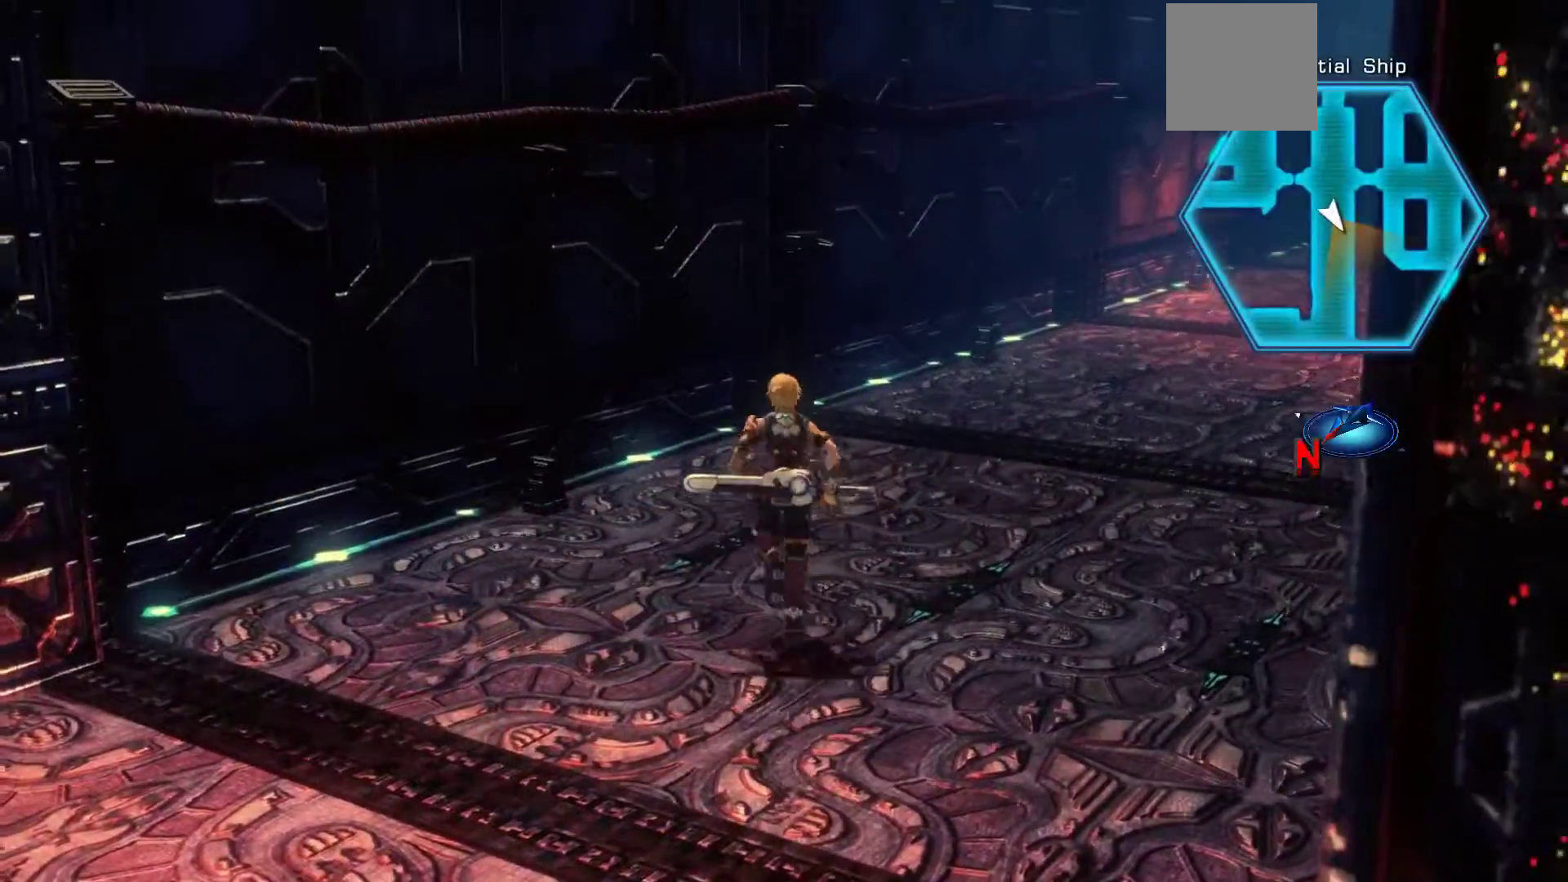
{"buttons": ["X"], "left_stick": "up-right", "right_stick": "center", "events": [[83, "X", "down"], [500, "left_stick", "up-right"]]}
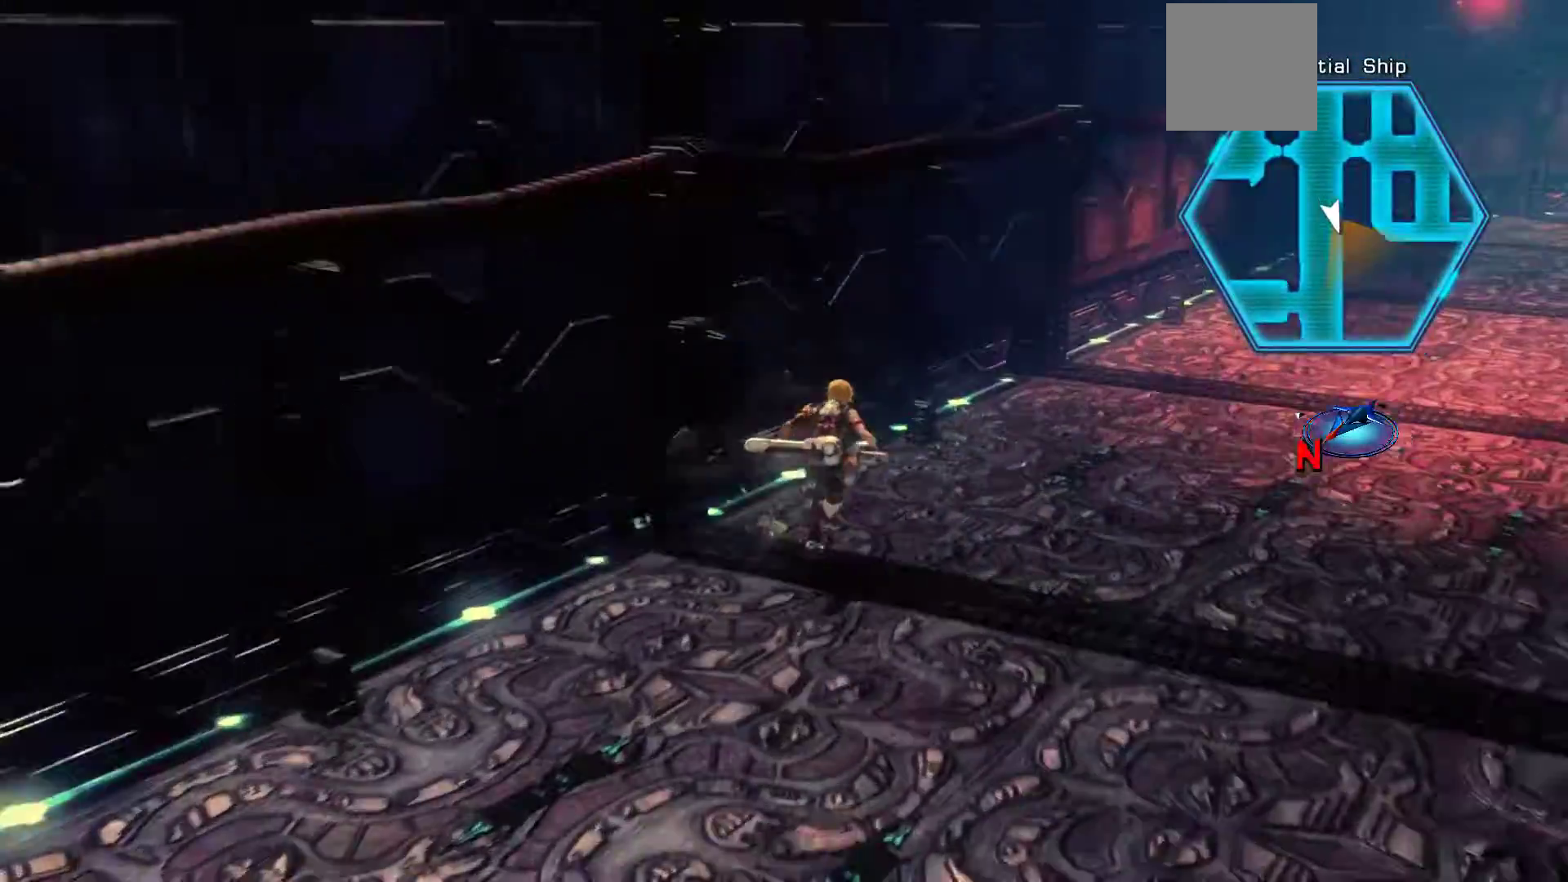
{"buttons": [], "left_stick": "up-right", "right_stick": "center", "events": [[283, "X", "up"]]}
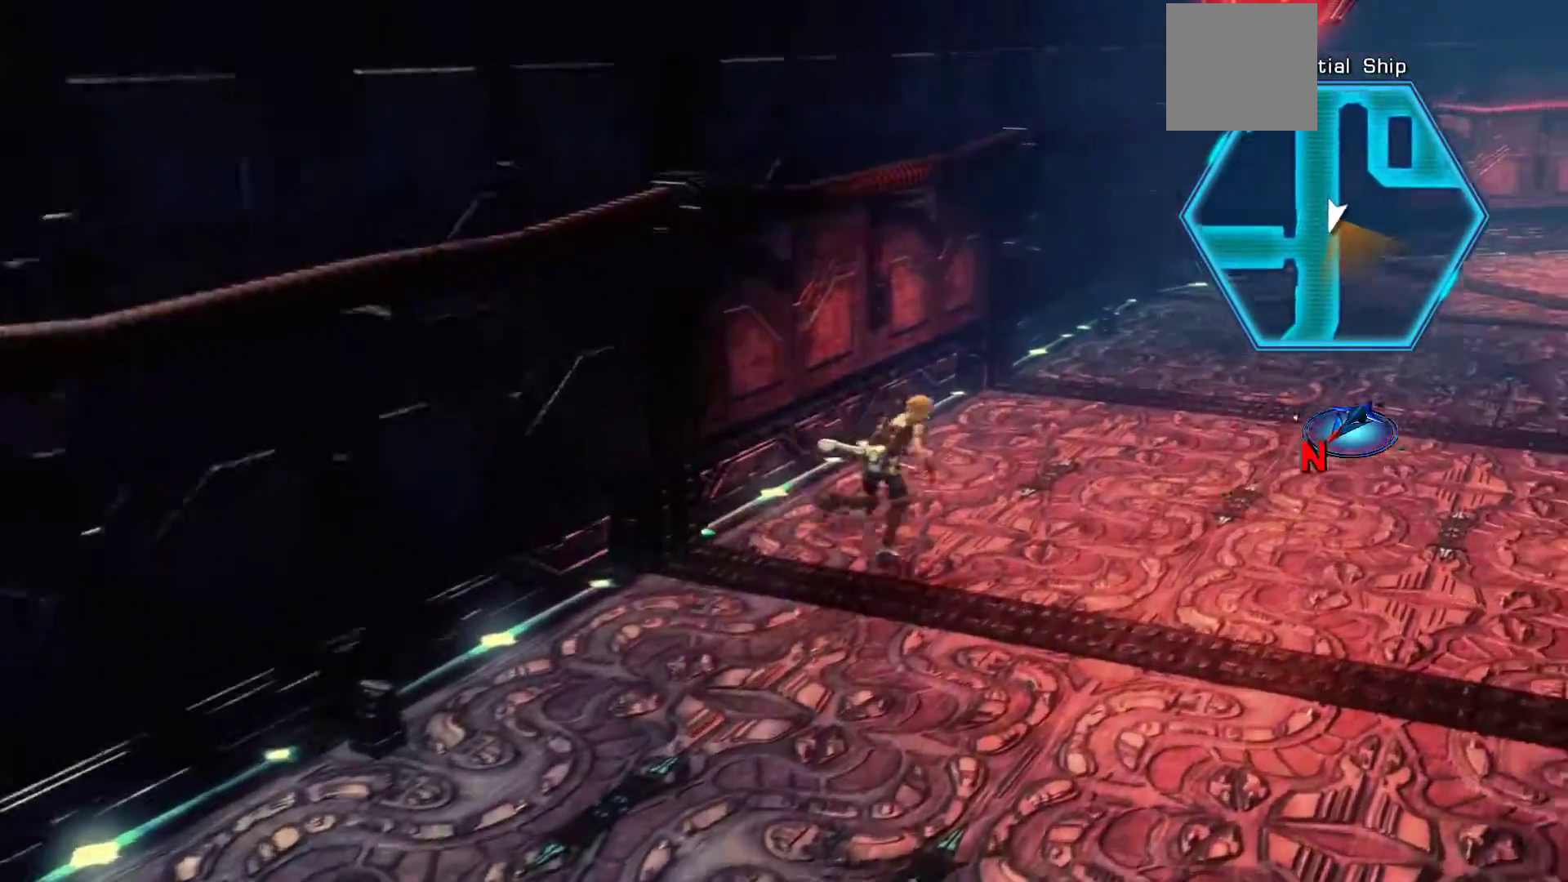
{"buttons": [], "left_stick": "up-right", "right_stick": "left", "events": [[350, "right_stick", "left"]]}
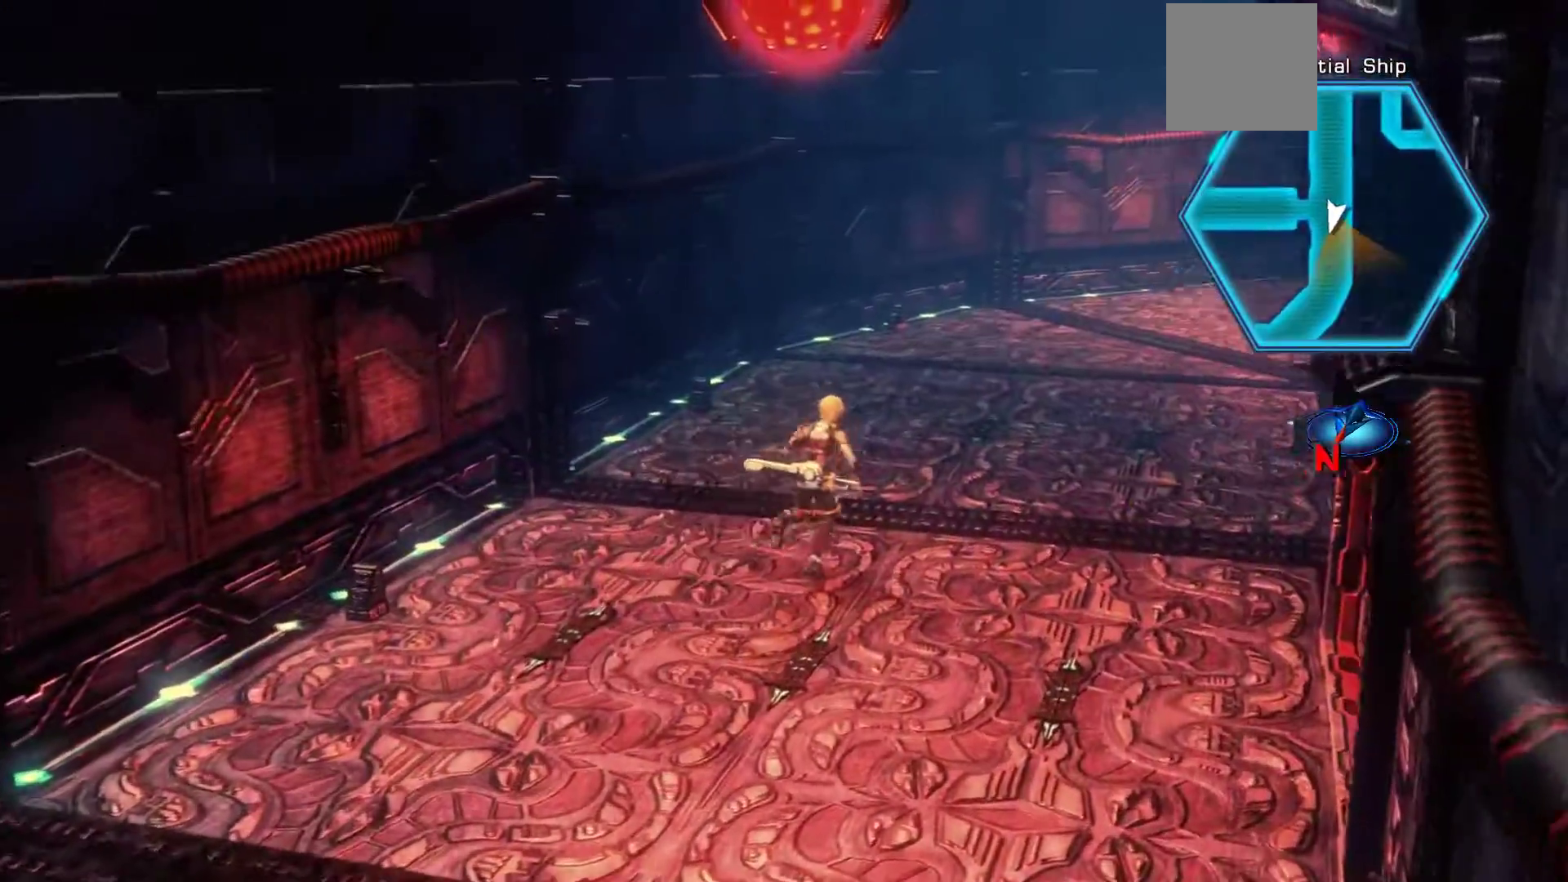
{"buttons": [], "left_stick": "up", "right_stick": "left", "events": [[67, "left_stick", "up"]]}
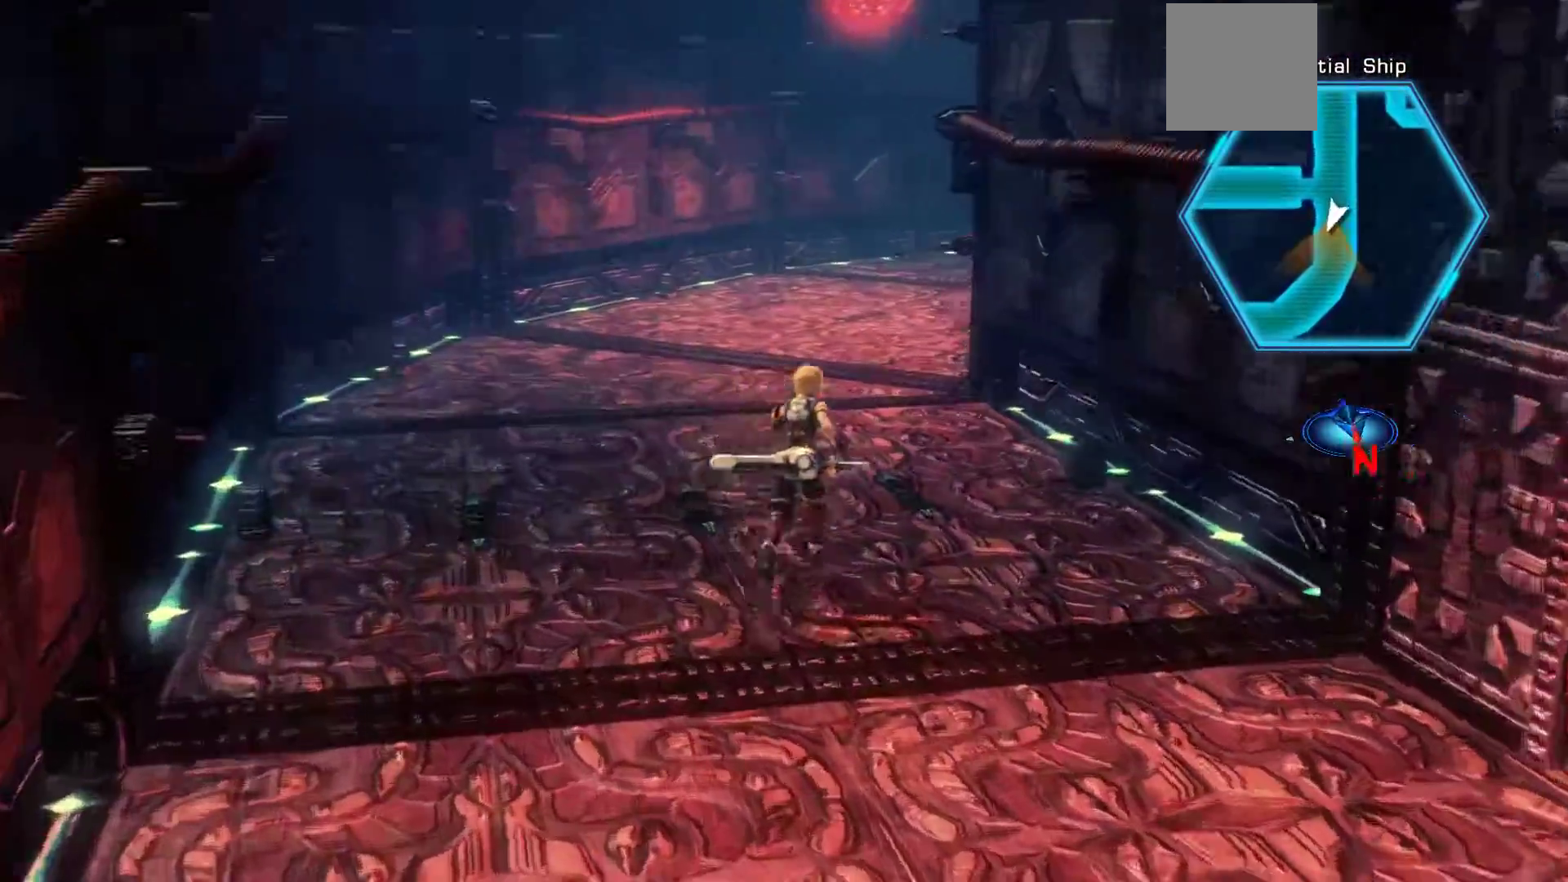
{"buttons": [], "left_stick": "up-left", "right_stick": "left", "events": [[117, "left_stick", "up-left"], [133, "right_stick", "center"], [450, "right_stick", "left"]]}
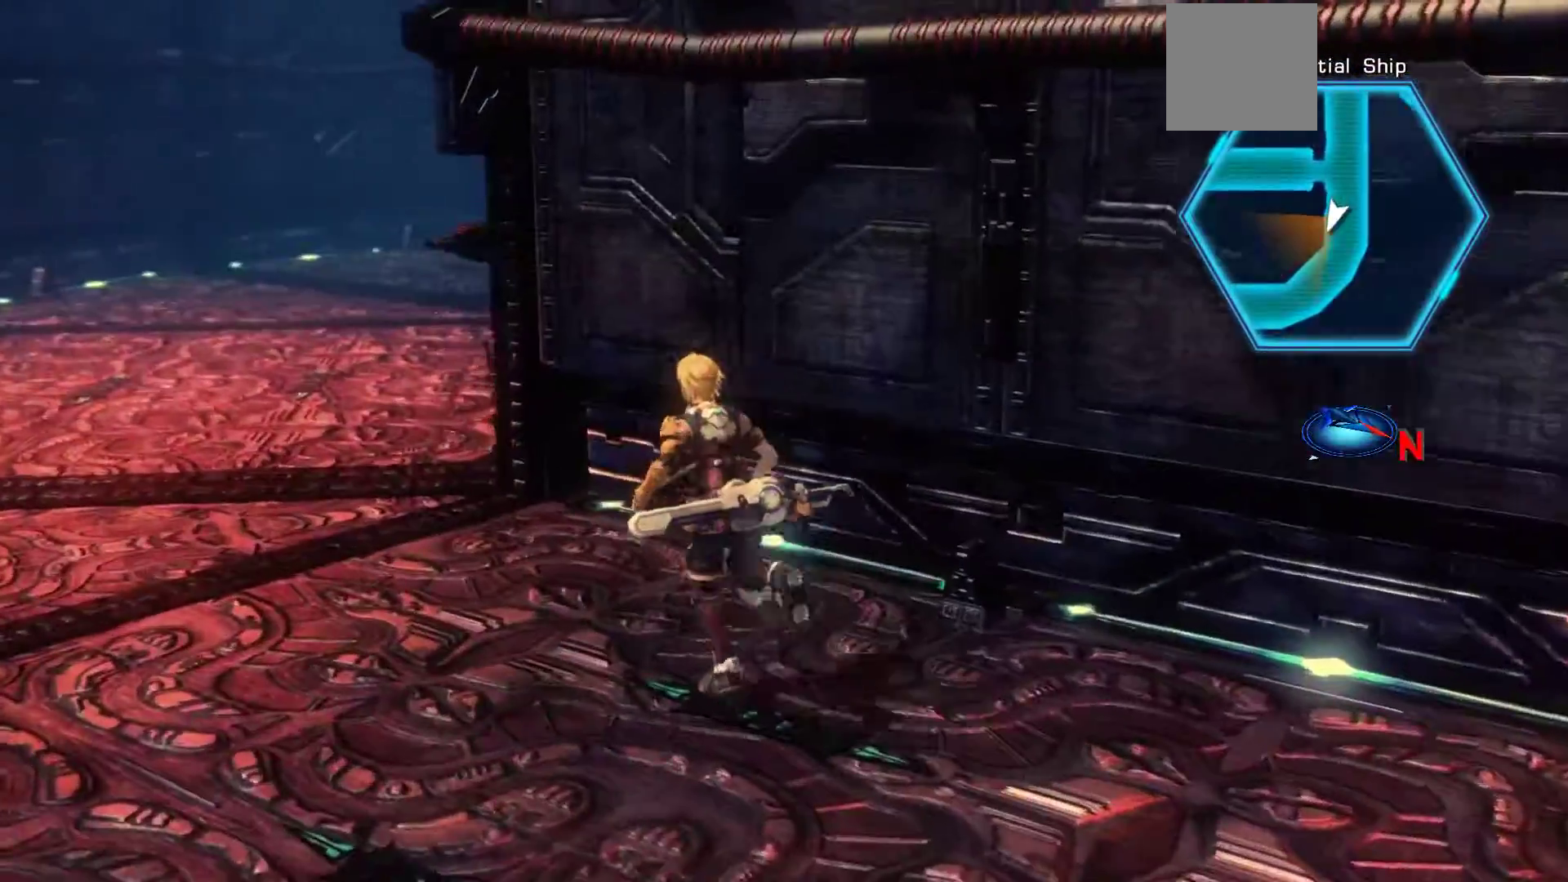
{"buttons": ["X"], "left_stick": "up-left", "right_stick": "center", "events": [[167, "right_stick", "center"], [300, "X", "down"]]}
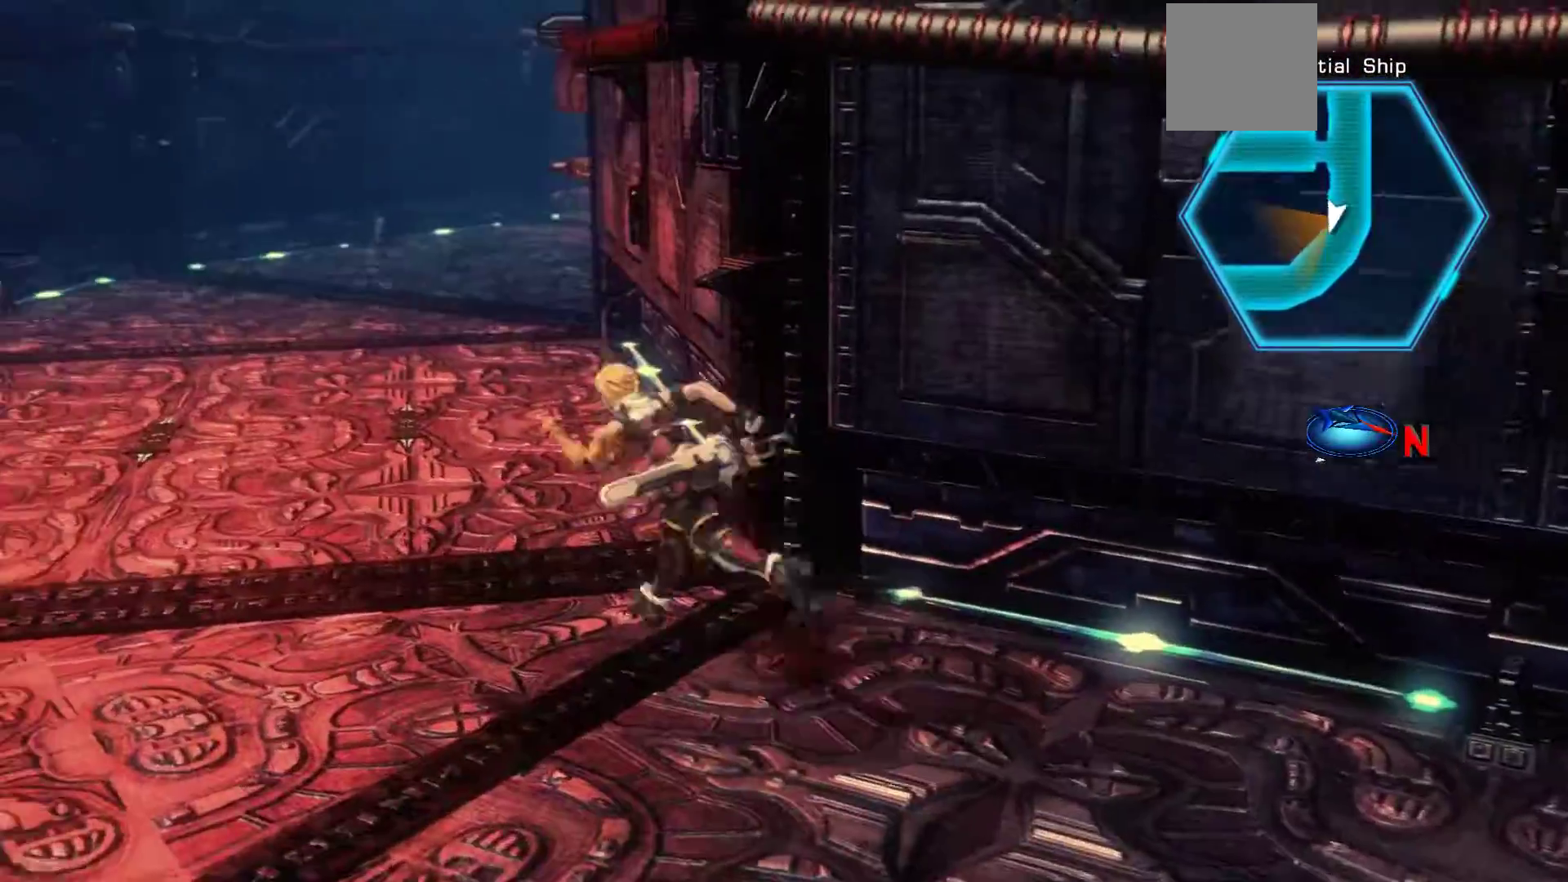
{"buttons": [], "left_stick": "up", "right_stick": "center", "events": [[117, "X", "up"], [467, "left_stick", "up"]]}
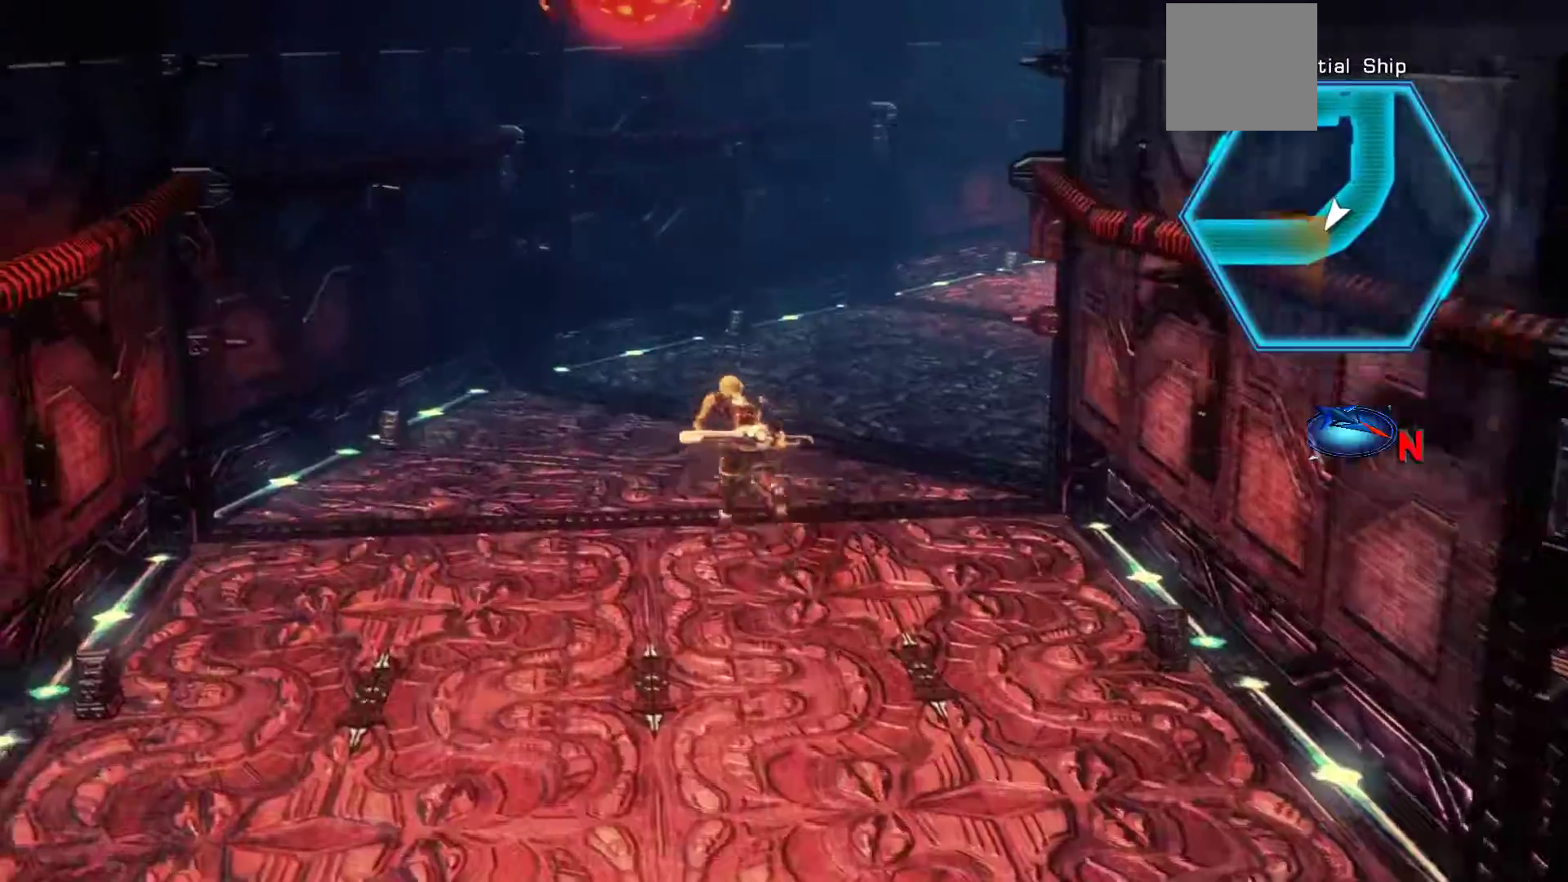
{"buttons": ["X"], "left_stick": "up-right", "right_stick": "center", "events": [[367, "X", "down"], [417, "left_stick", "up-right"]]}
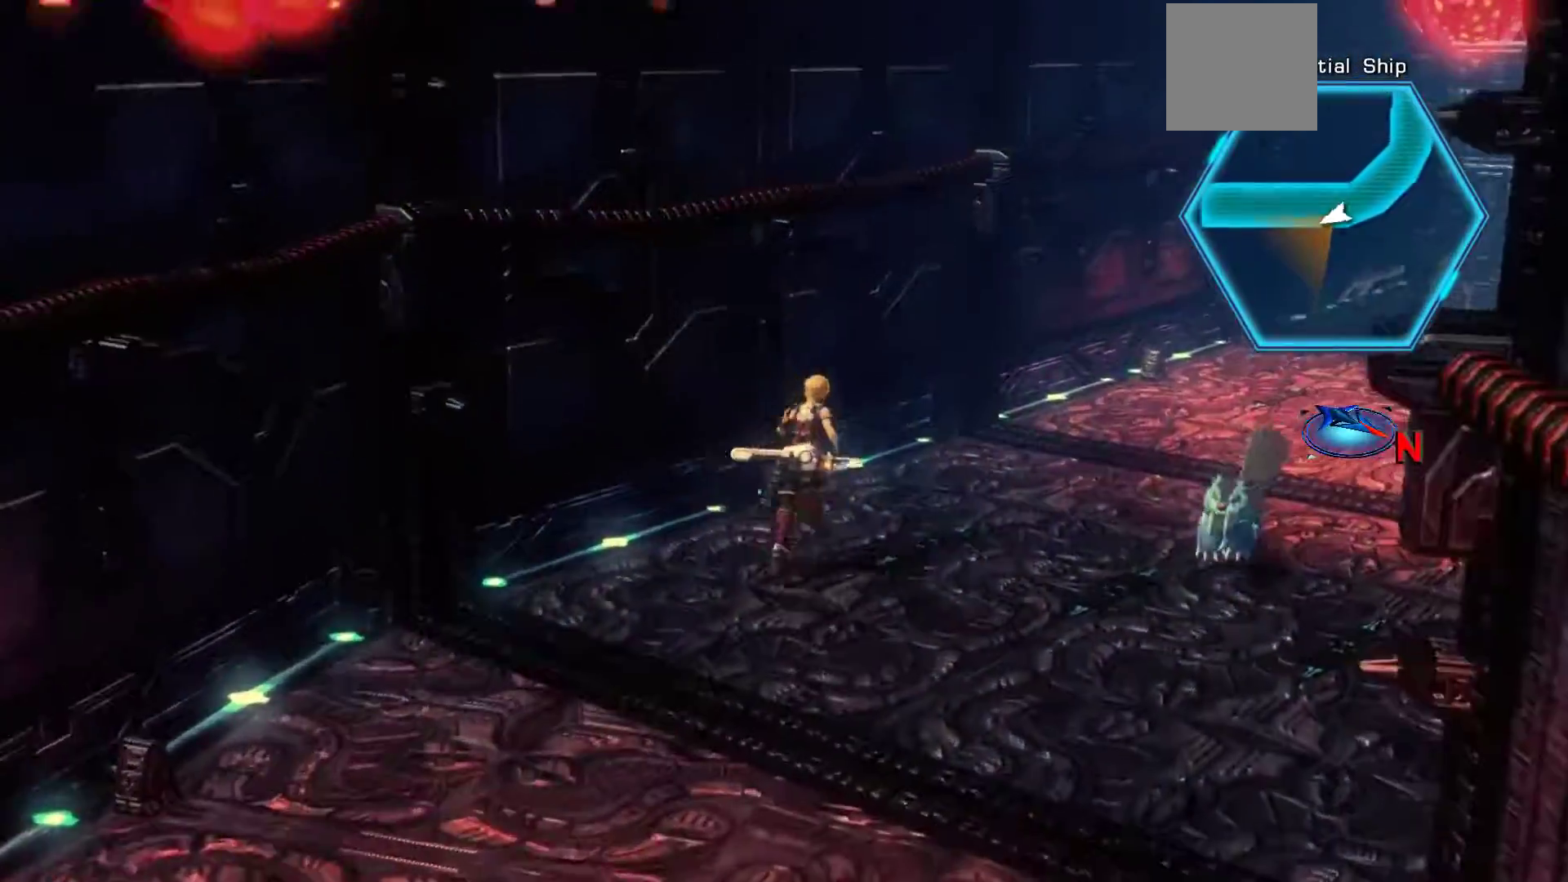
{"buttons": ["X"], "left_stick": "up-right", "right_stick": "center", "events": [[83, "X", "up"], [100, "X", "down"], [117, "X", "up"], [400, "X", "down"]]}
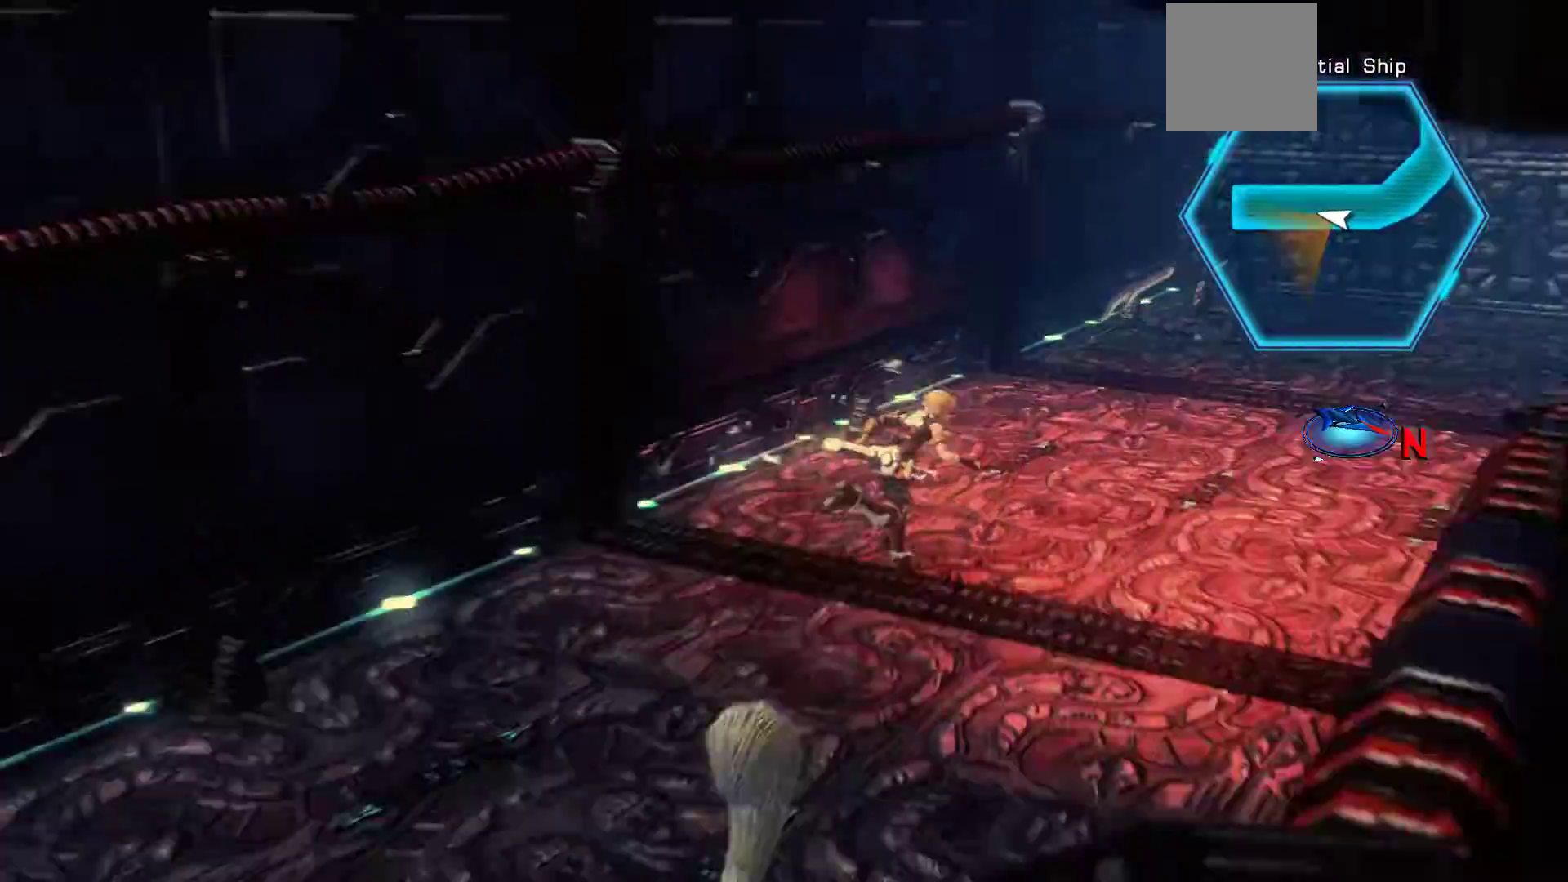
{"buttons": [], "left_stick": "up-right", "right_stick": "center", "events": [[83, "X", "up"]]}
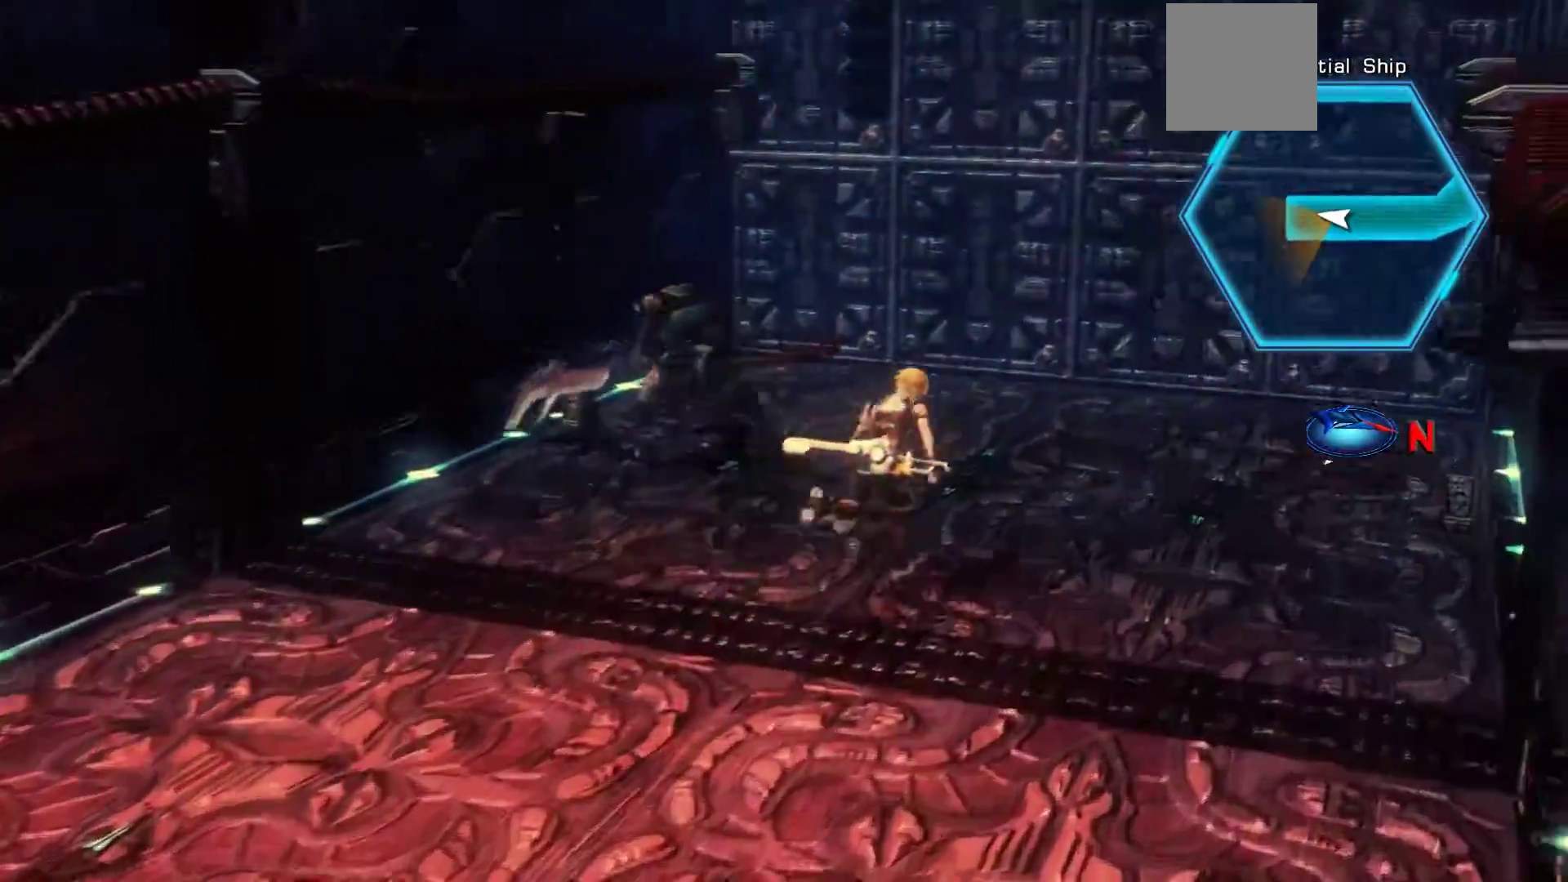
{"buttons": [], "left_stick": "up", "right_stick": "center", "events": [[450, "left_stick", "up"]]}
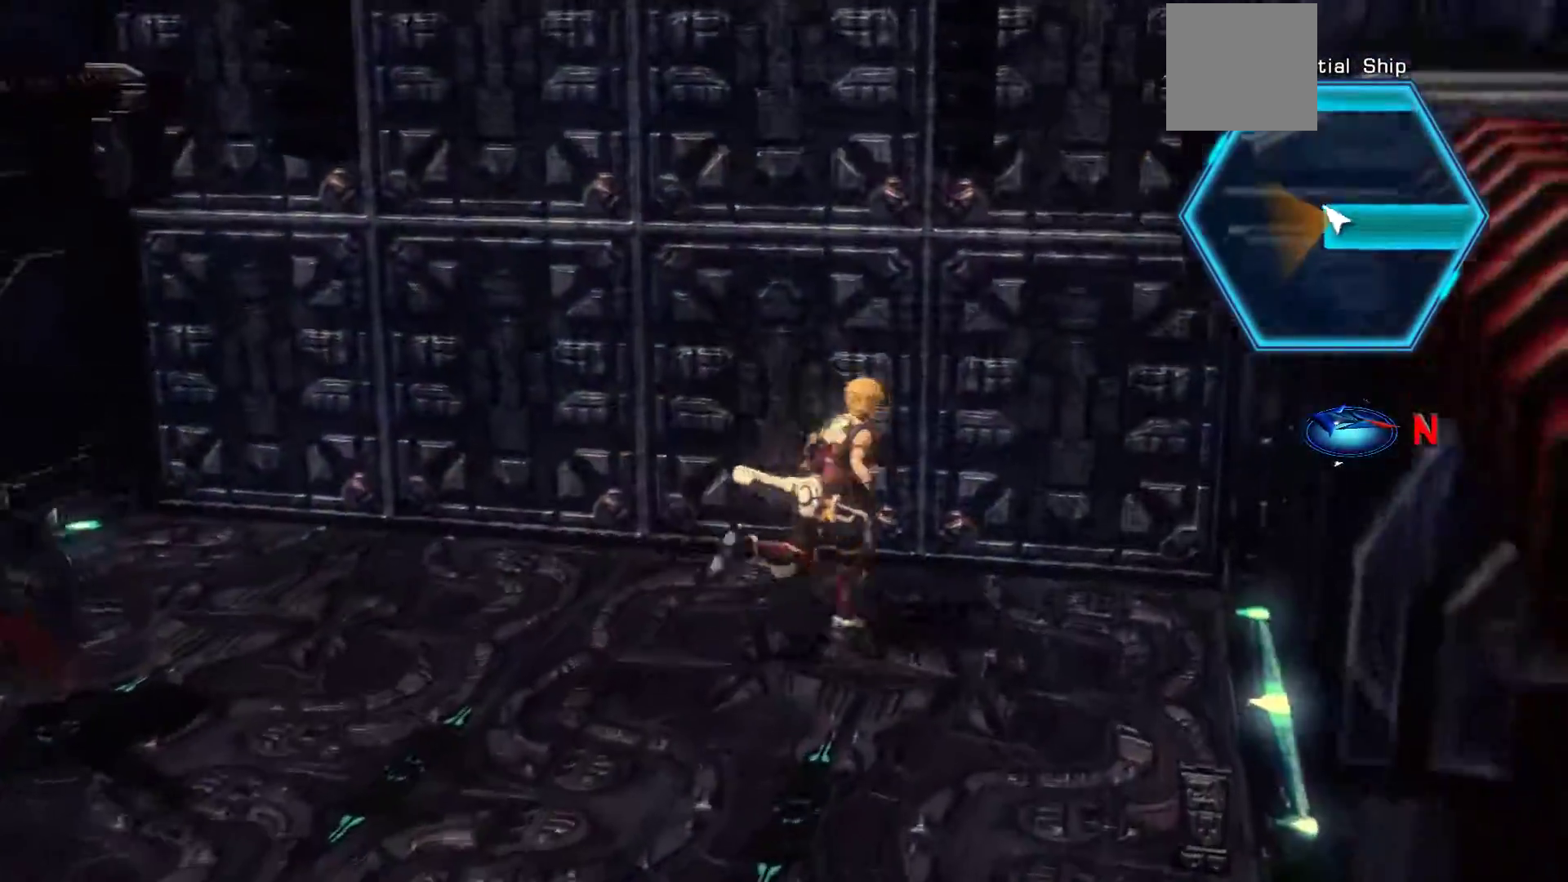
{"buttons": [], "left_stick": "up", "right_stick": "center", "events": [[267, "A", "down"], [417, "A", "up"]]}
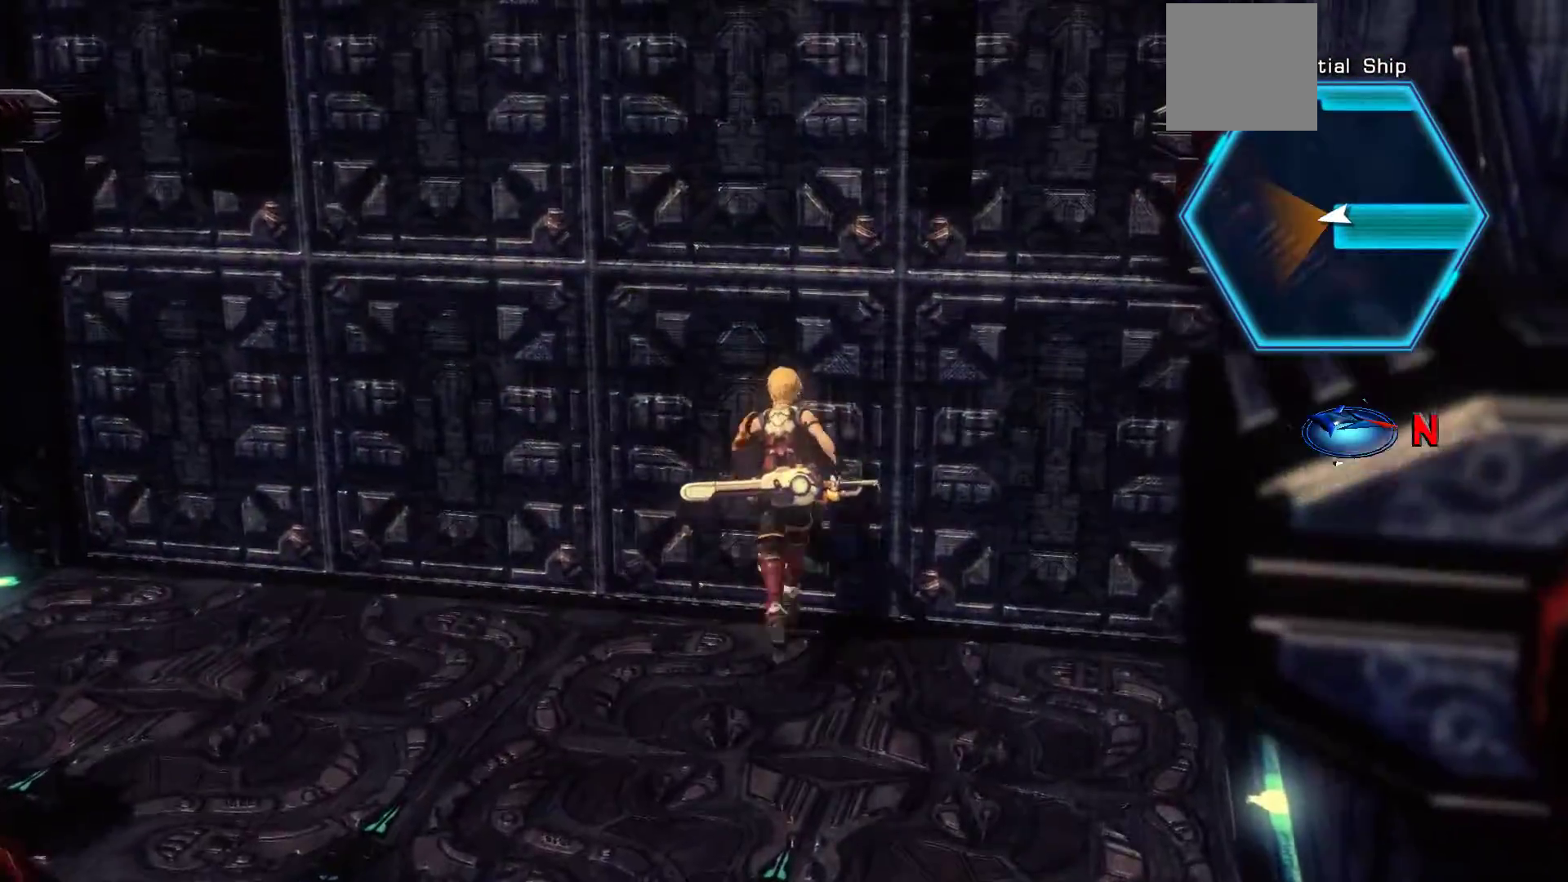
{"buttons": [], "left_stick": "down-right", "right_stick": "center", "events": [[200, "left_stick", "up-left"], [233, "A", "down"], [350, "left_stick", "up"], [400, "A", "up"], [483, "left_stick", "down-right"]]}
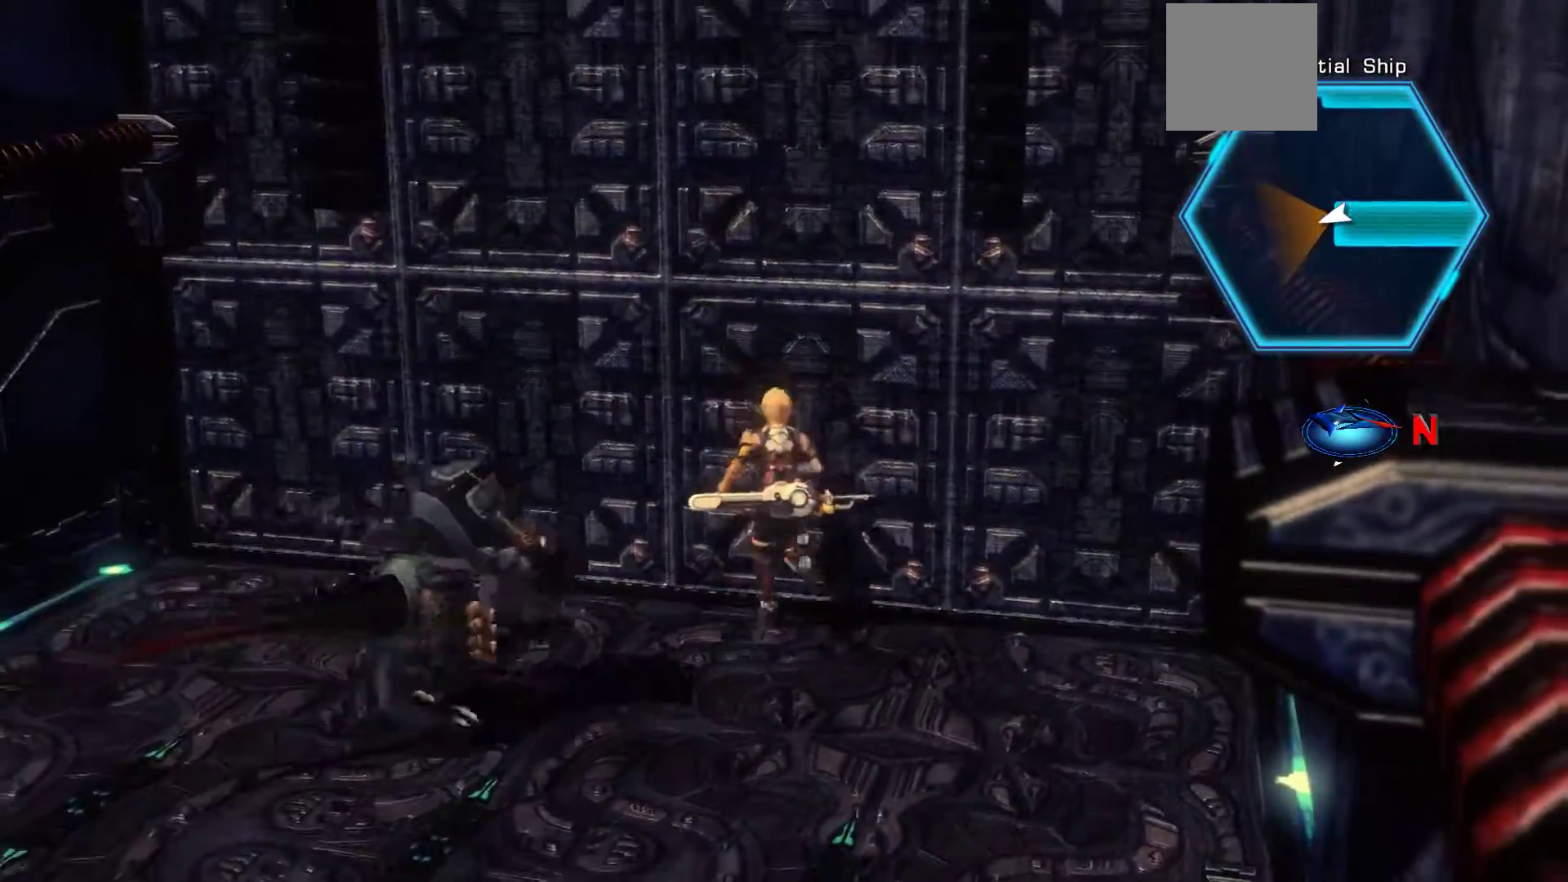
{"buttons": [], "left_stick": "down", "right_stick": "center", "events": [[333, "left_stick", "down"]]}
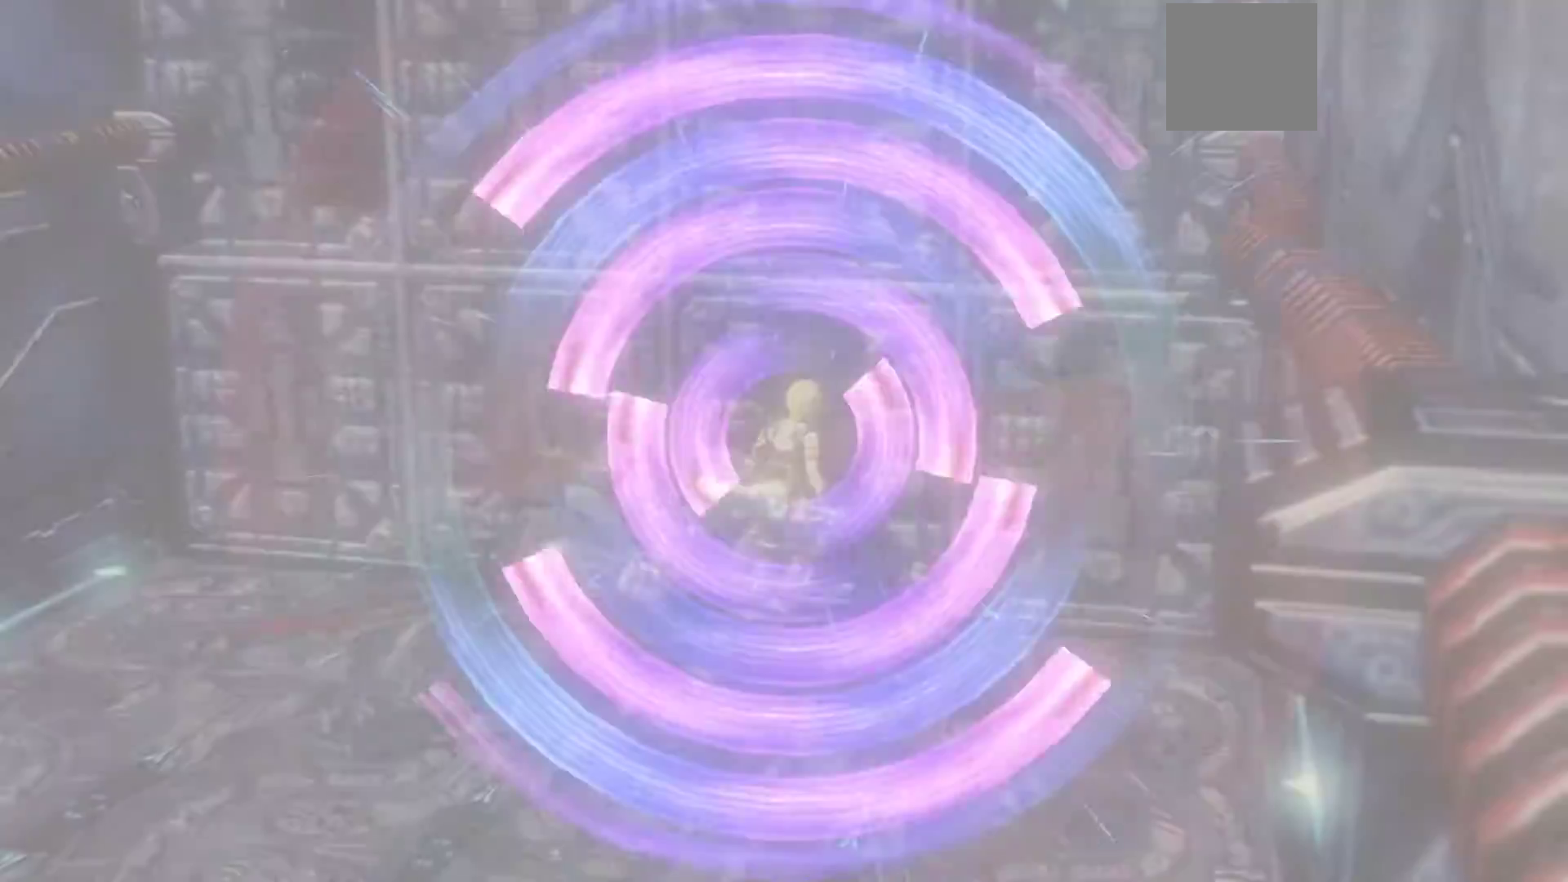
{"buttons": [], "left_stick": "center", "right_stick": "center", "events": [[233, "left_stick", "center"]]}
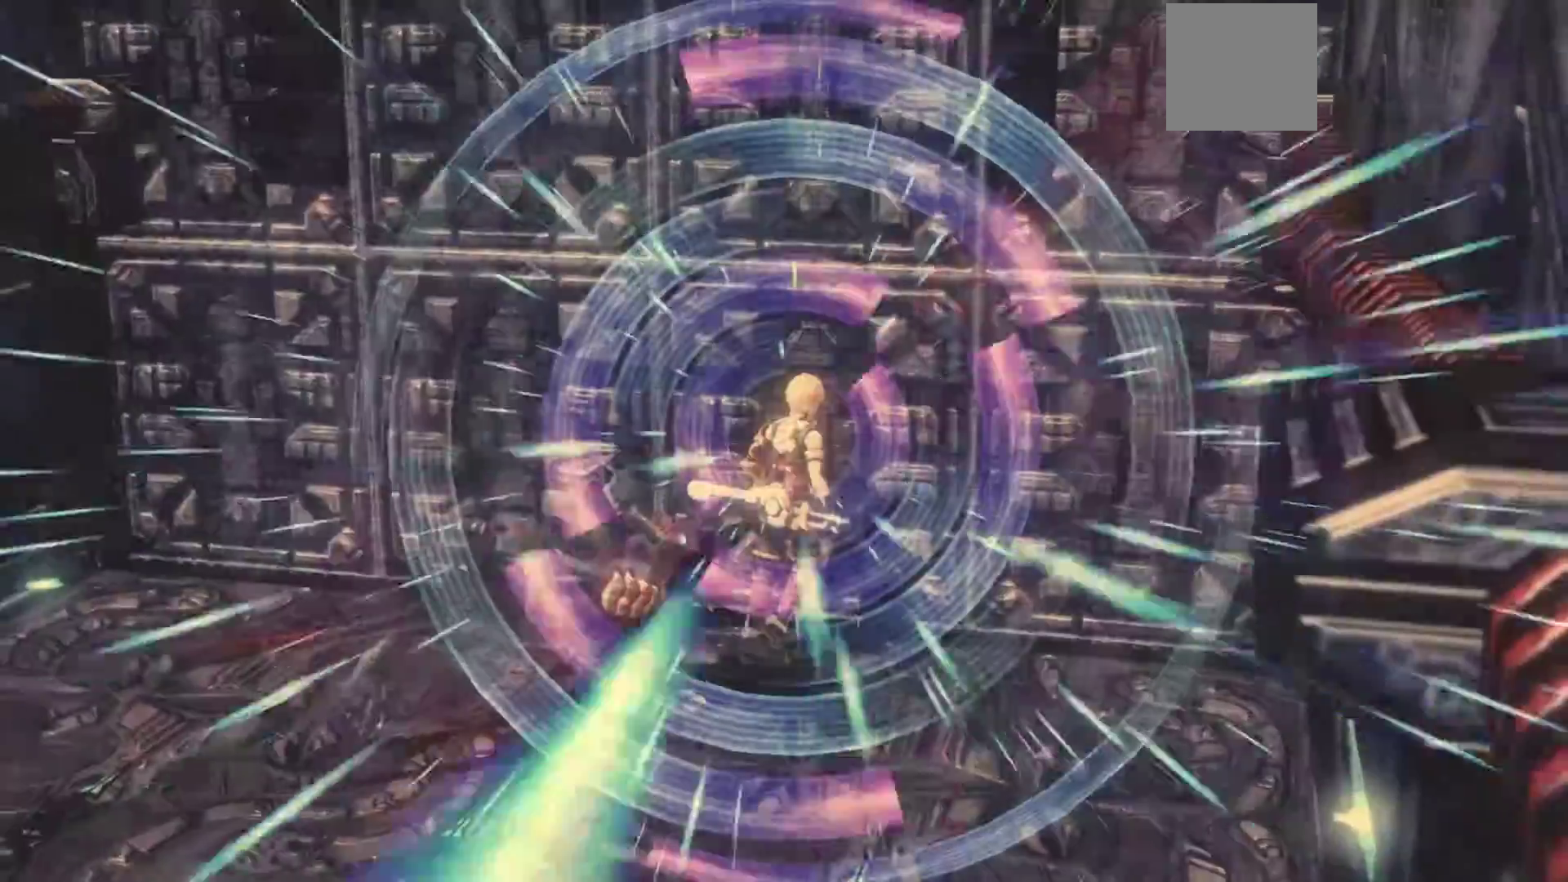
{"buttons": [], "left_stick": "center", "right_stick": "center", "events": []}
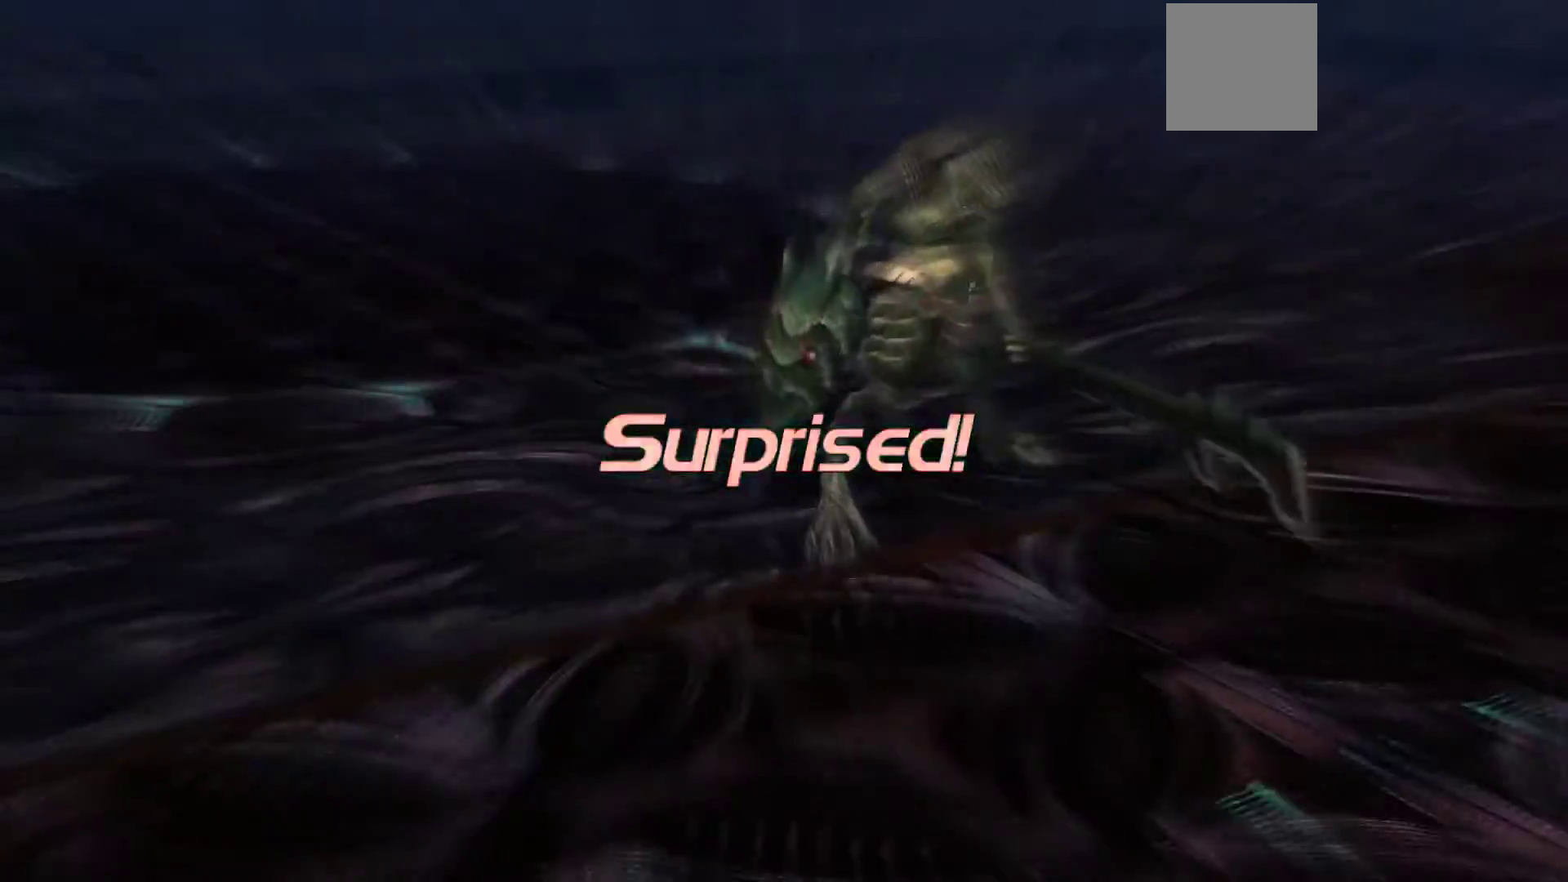
{"buttons": [], "left_stick": "center", "right_stick": "center", "events": []}
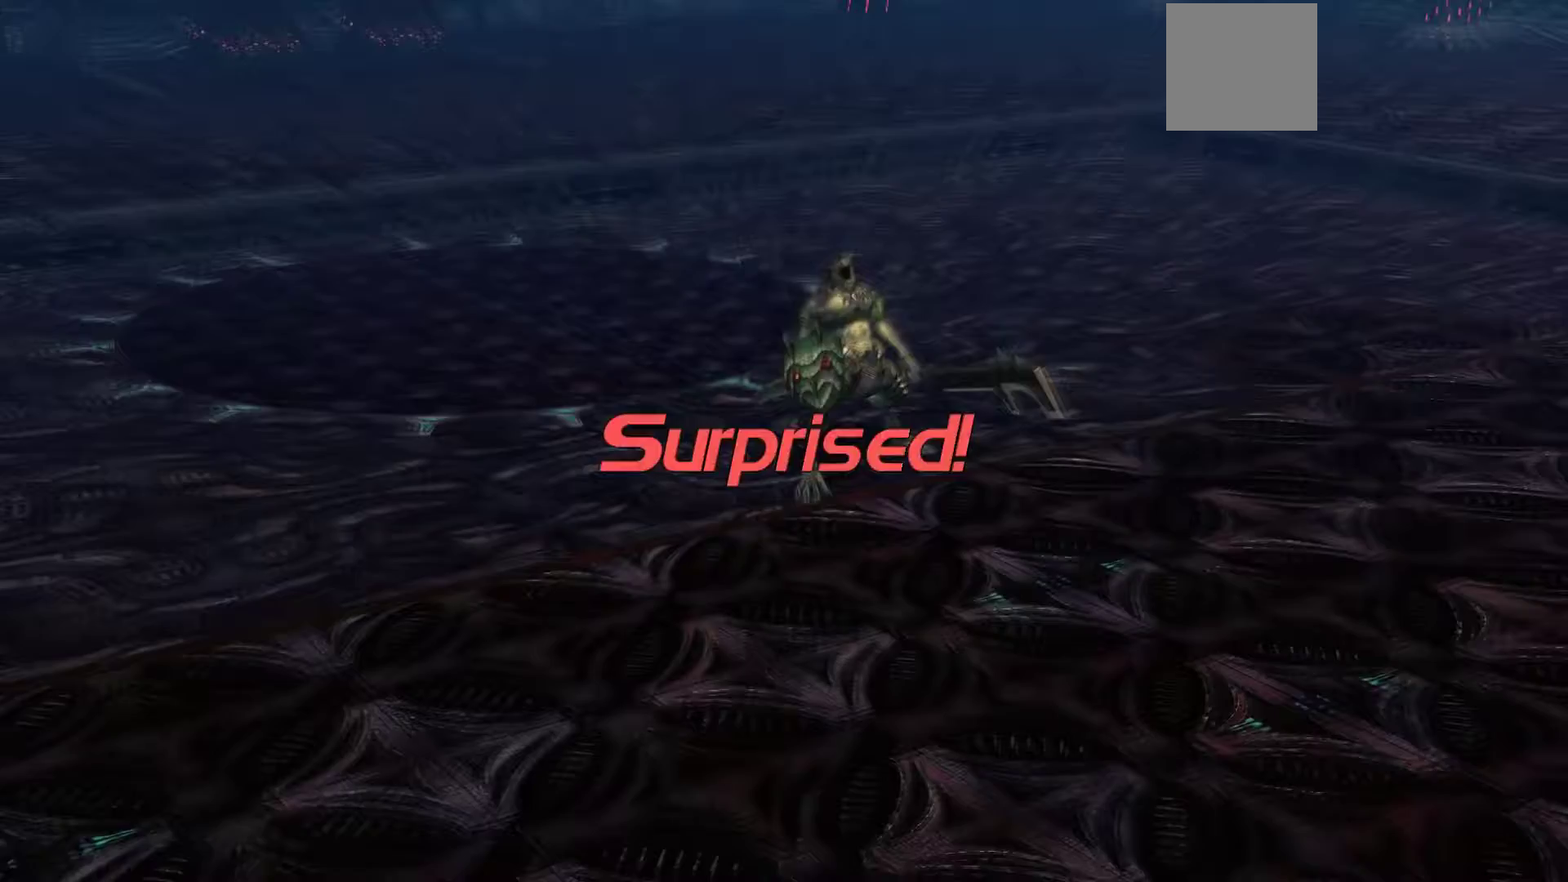
{"buttons": [], "left_stick": "up-left", "right_stick": "center", "events": [[117, "left_stick", "up-left"]]}
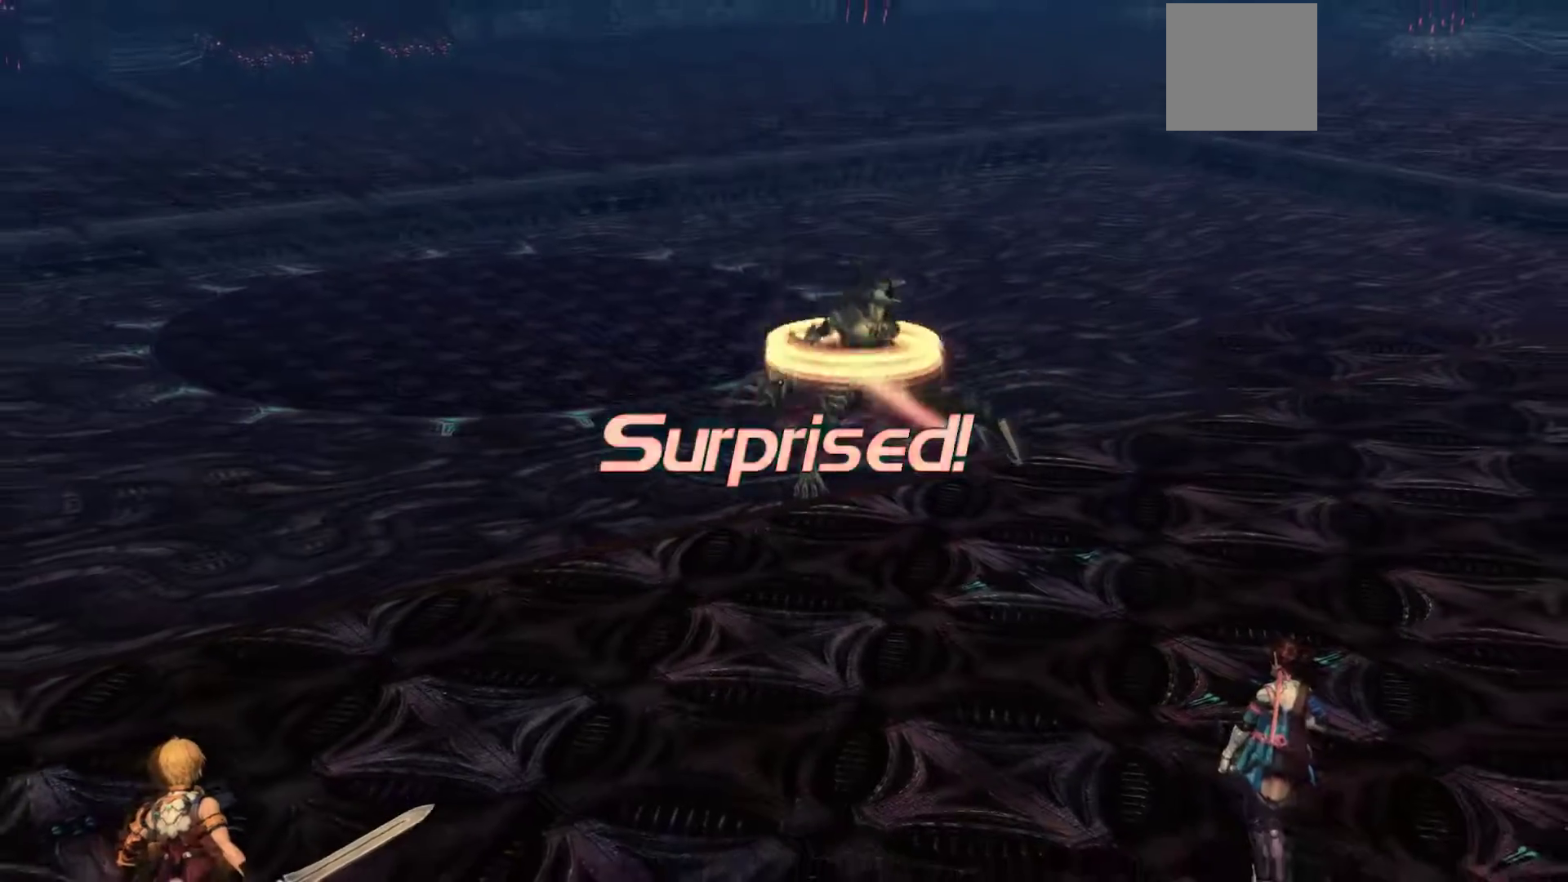
{"buttons": [], "left_stick": "center", "right_stick": "center", "events": [[300, "left_stick", "center"]]}
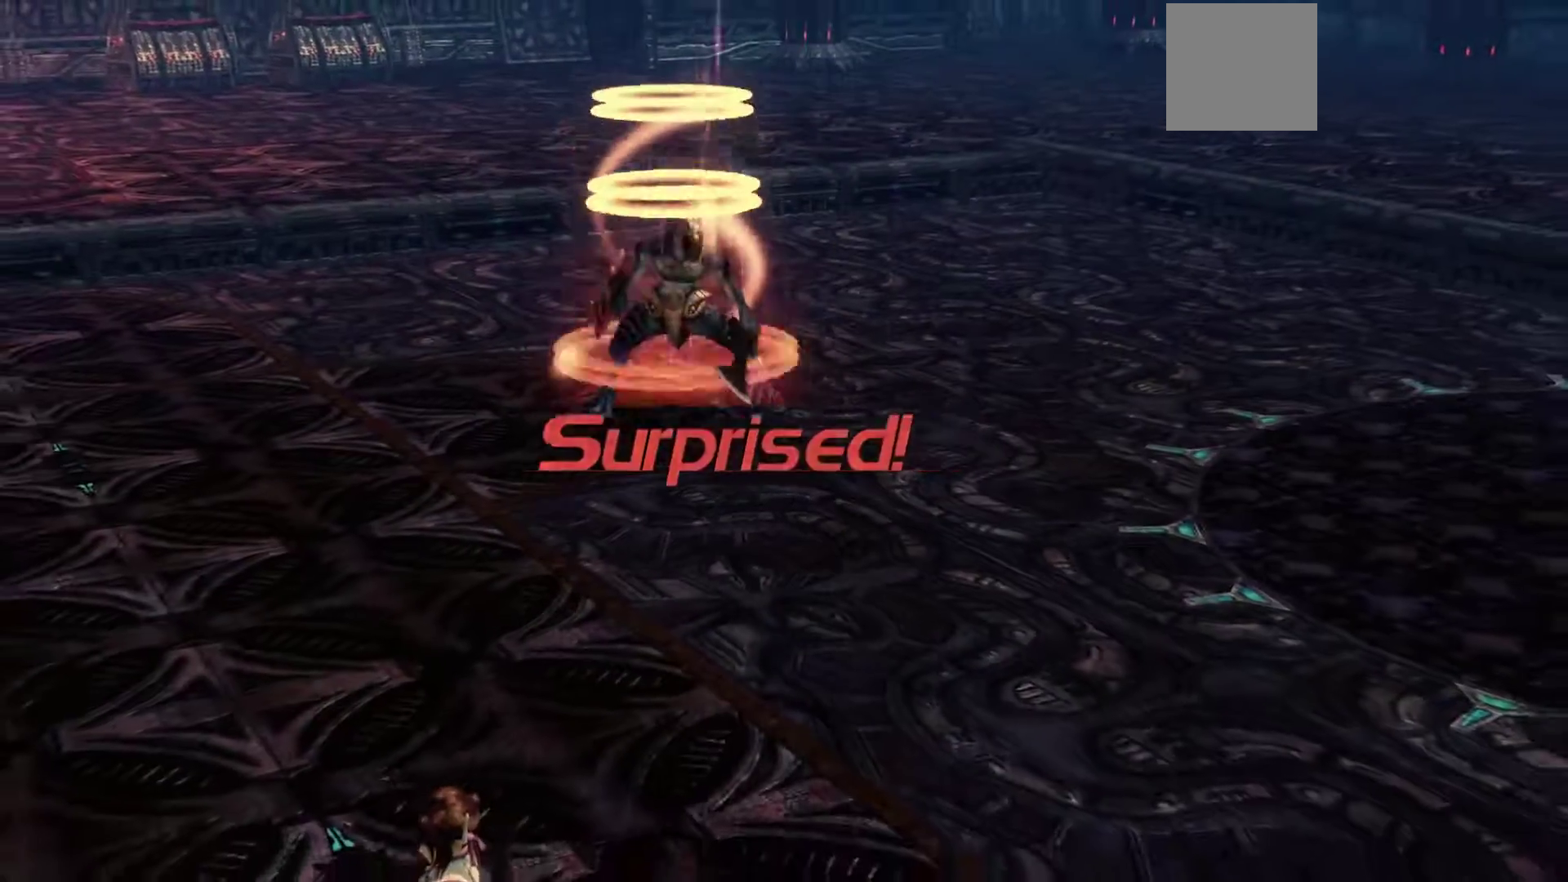
{"buttons": ["B"], "left_stick": "center", "right_stick": "center", "events": [[367, "B", "down"]]}
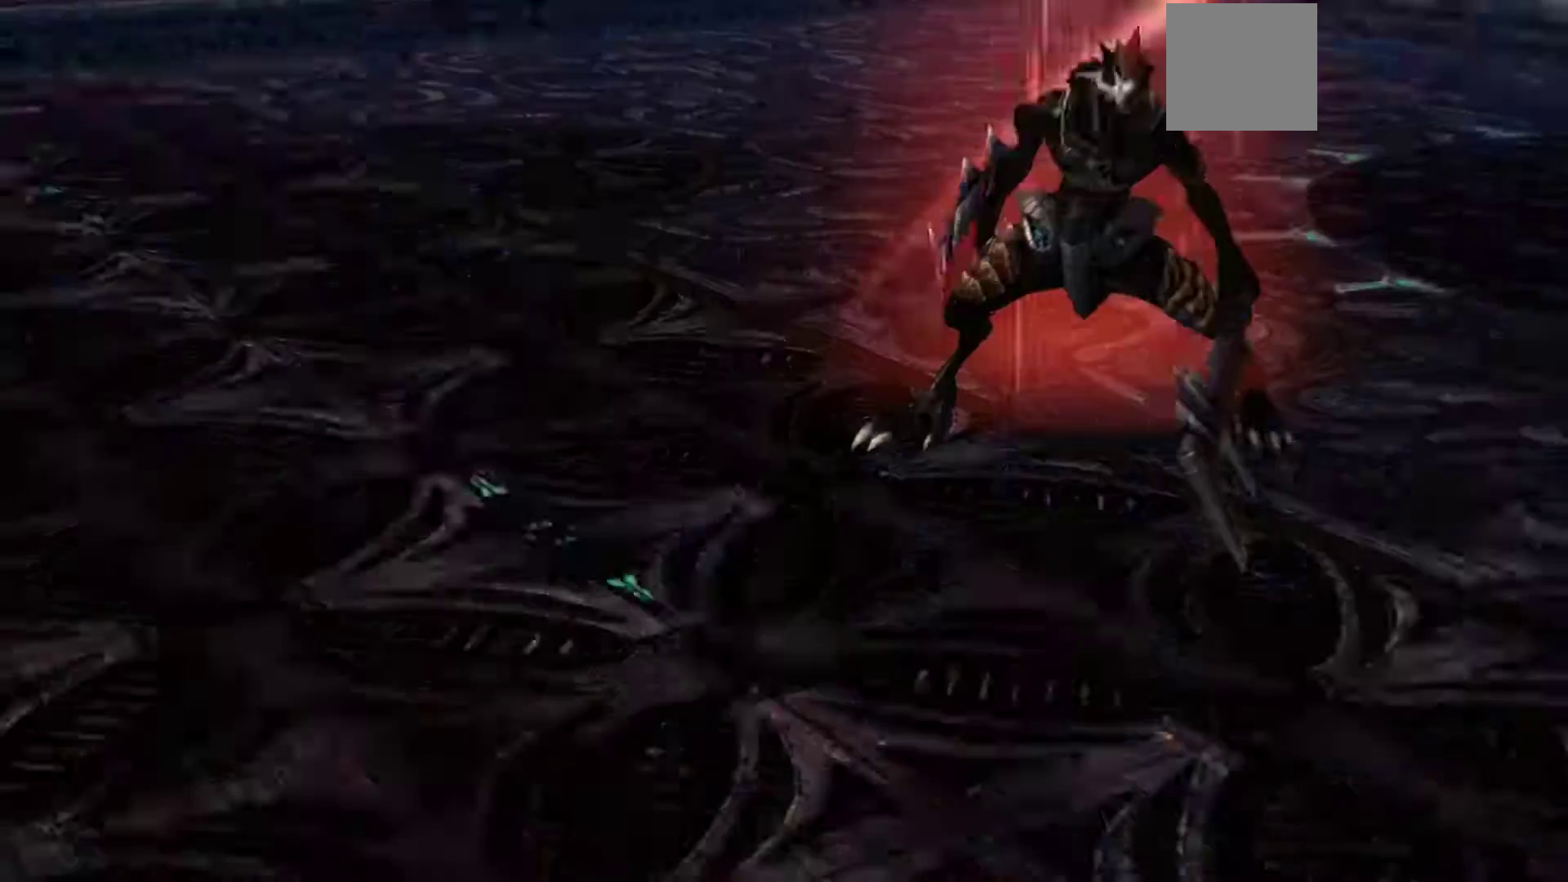
{"buttons": ["B"], "left_stick": "center", "right_stick": "center", "events": []}
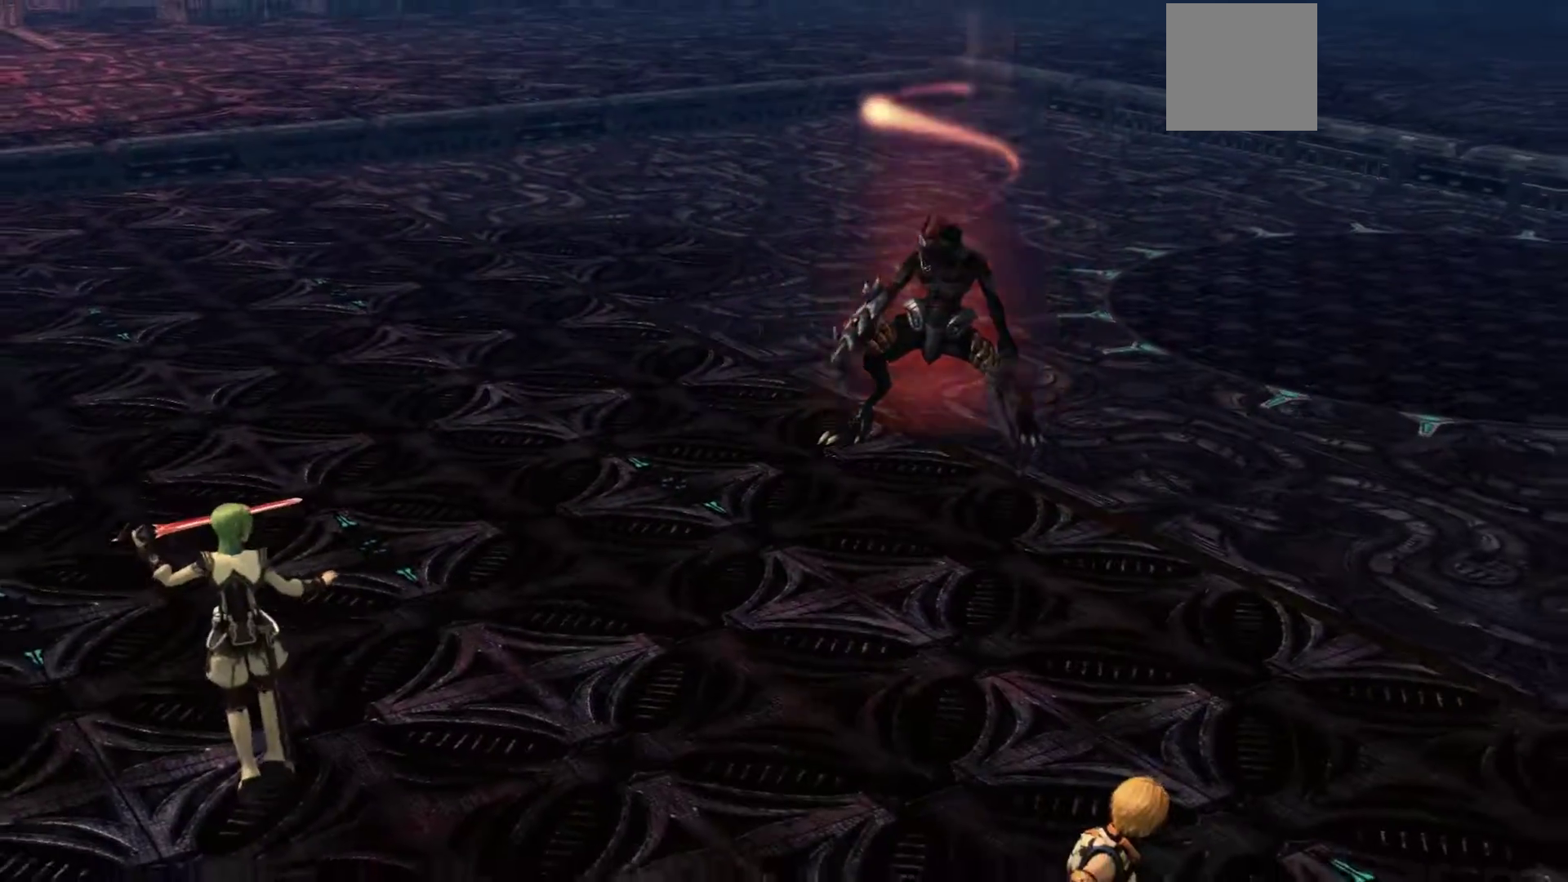
{"buttons": ["B"], "left_stick": "center", "right_stick": "center", "events": []}
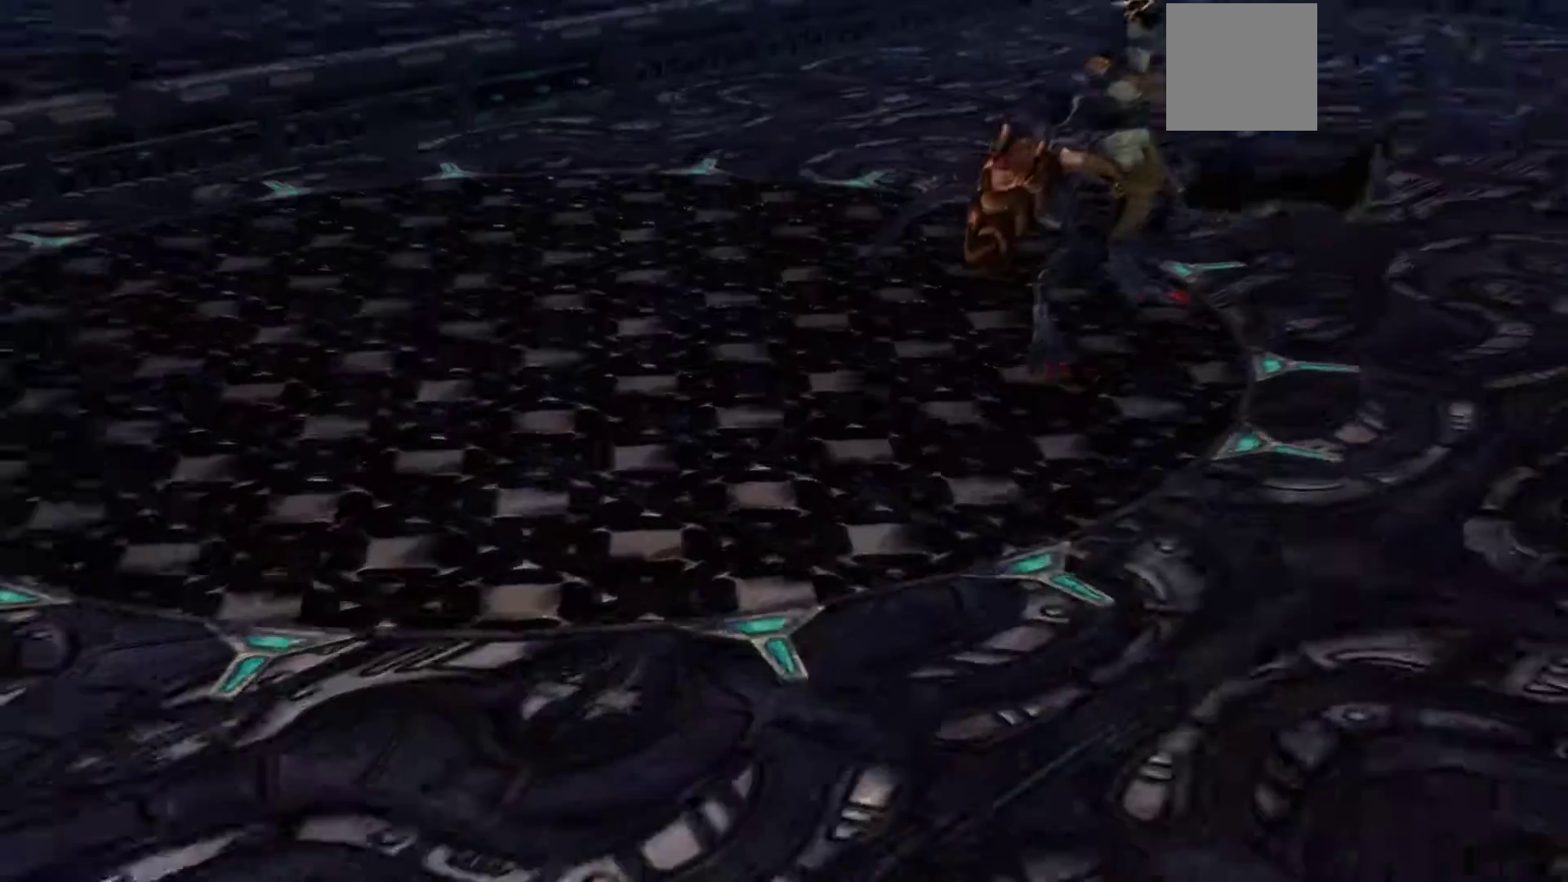
{"buttons": ["B"], "left_stick": "center", "right_stick": "center", "events": []}
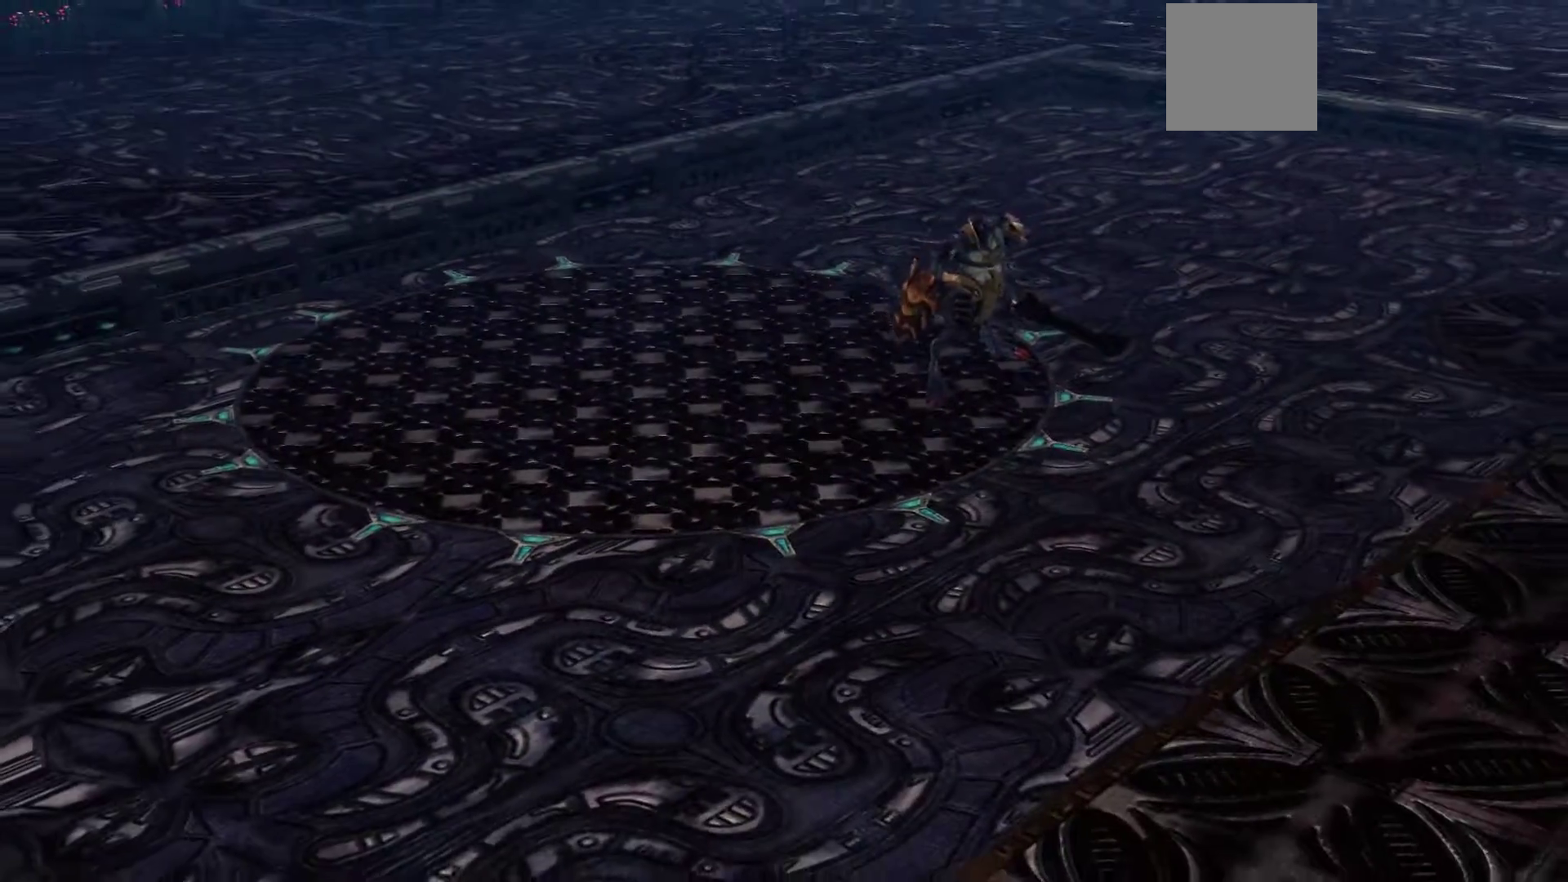
{"buttons": ["B"], "left_stick": "center", "right_stick": "center", "events": []}